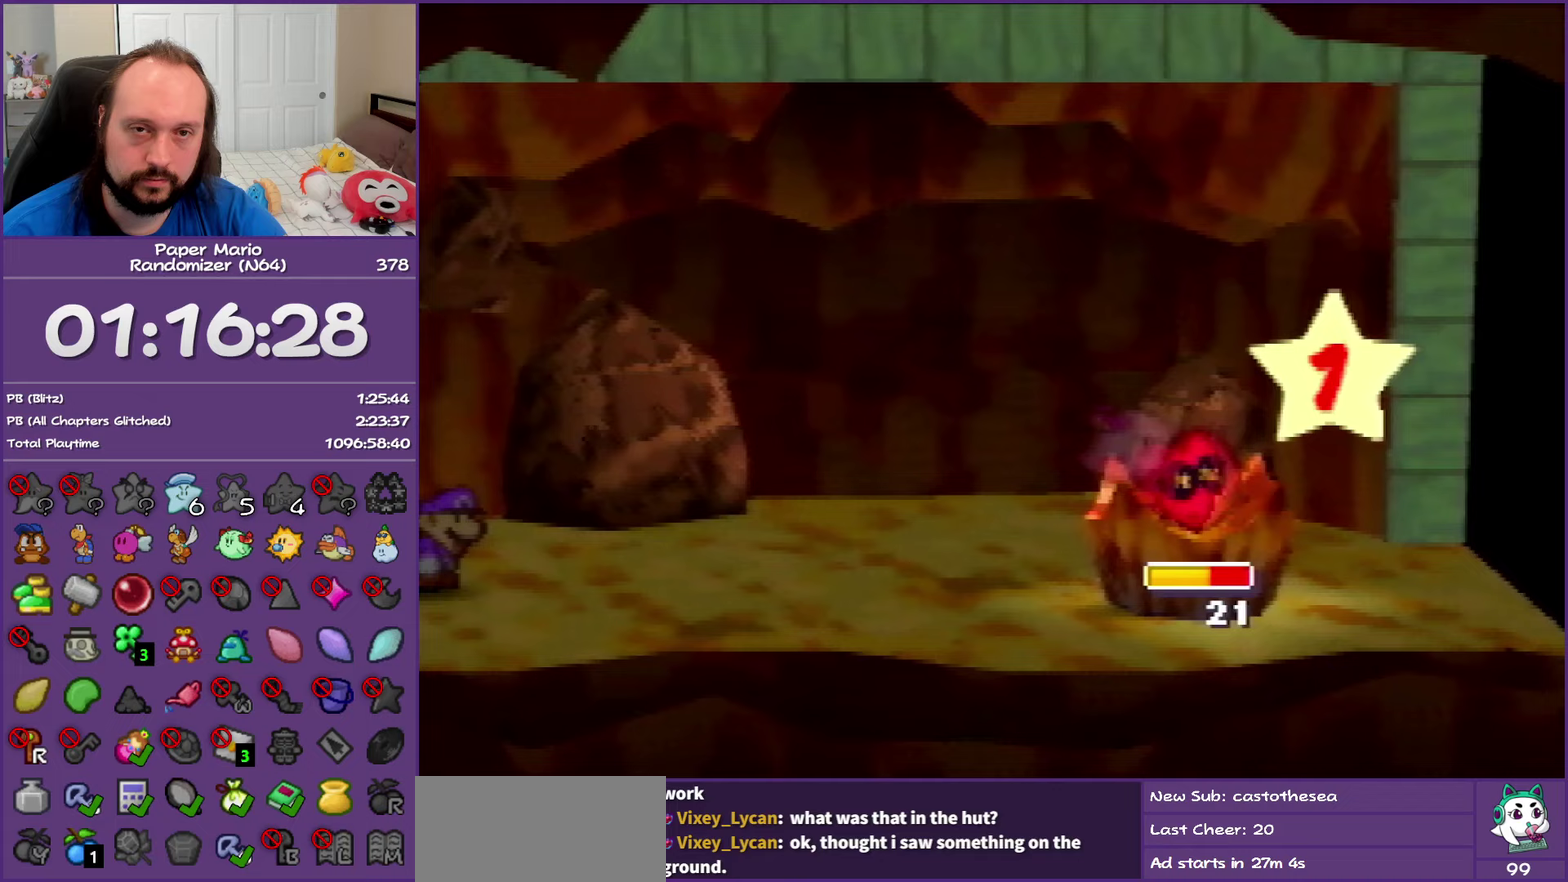
Gameplay with a controller (Nintendo layout); each line is a JSON object with the inputs held at the frame after it. "events" lists button and stick changes between this image and that frame as [ms after this image, input, new state], when the widget could be followed in between. This overlay highlights the sticks when they move; stick clicks (L3) are not distinguishable. Not read: L3 R3.
{"buttons": [], "left_stick": "center", "events": []}
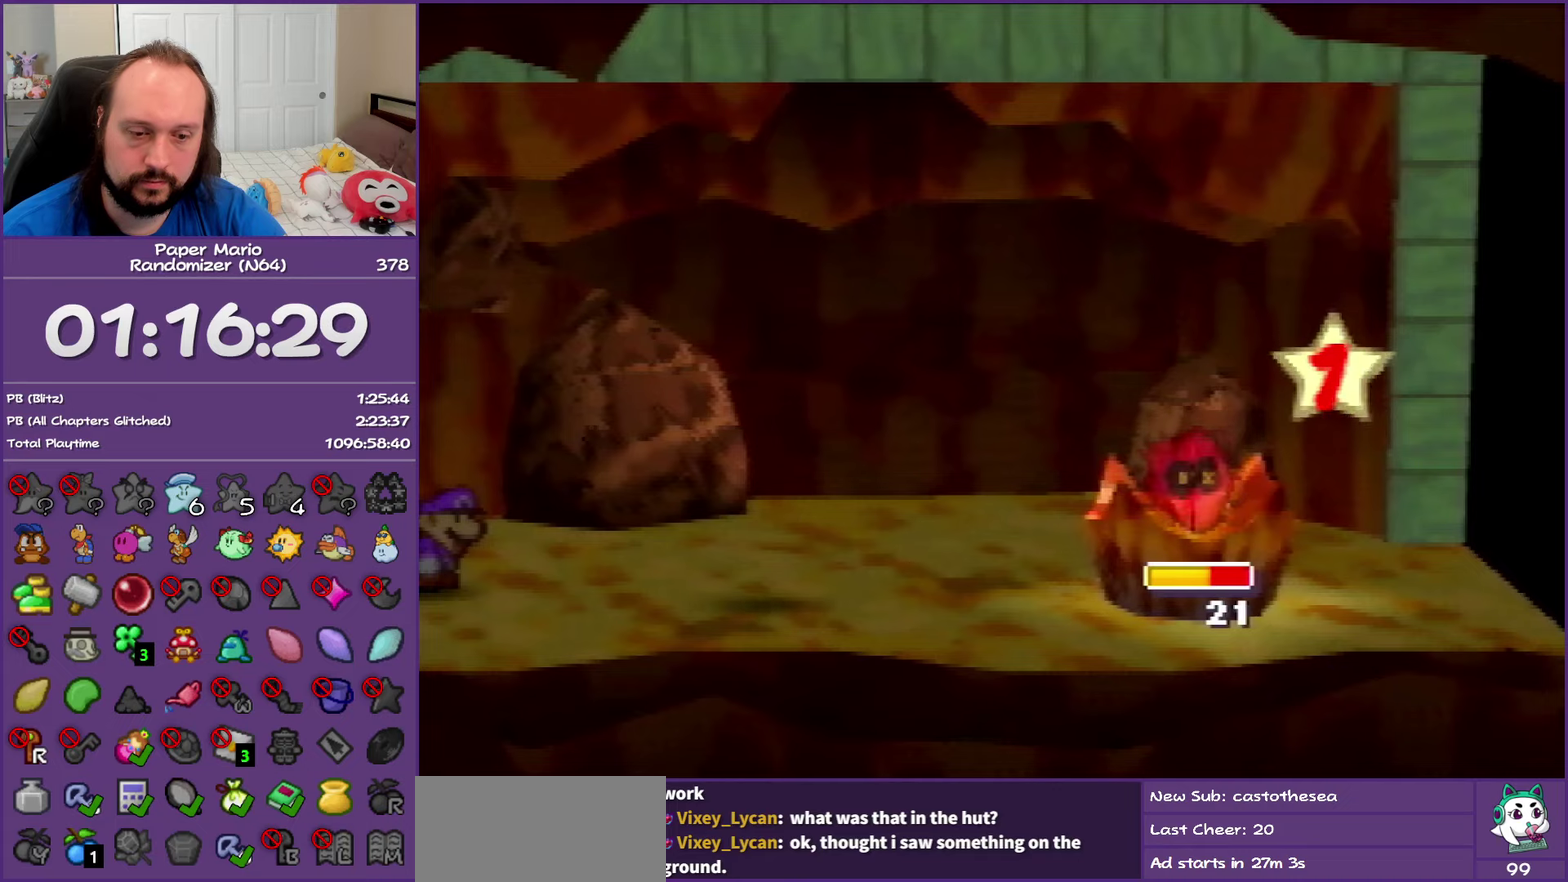
{"buttons": [], "left_stick": "center", "events": []}
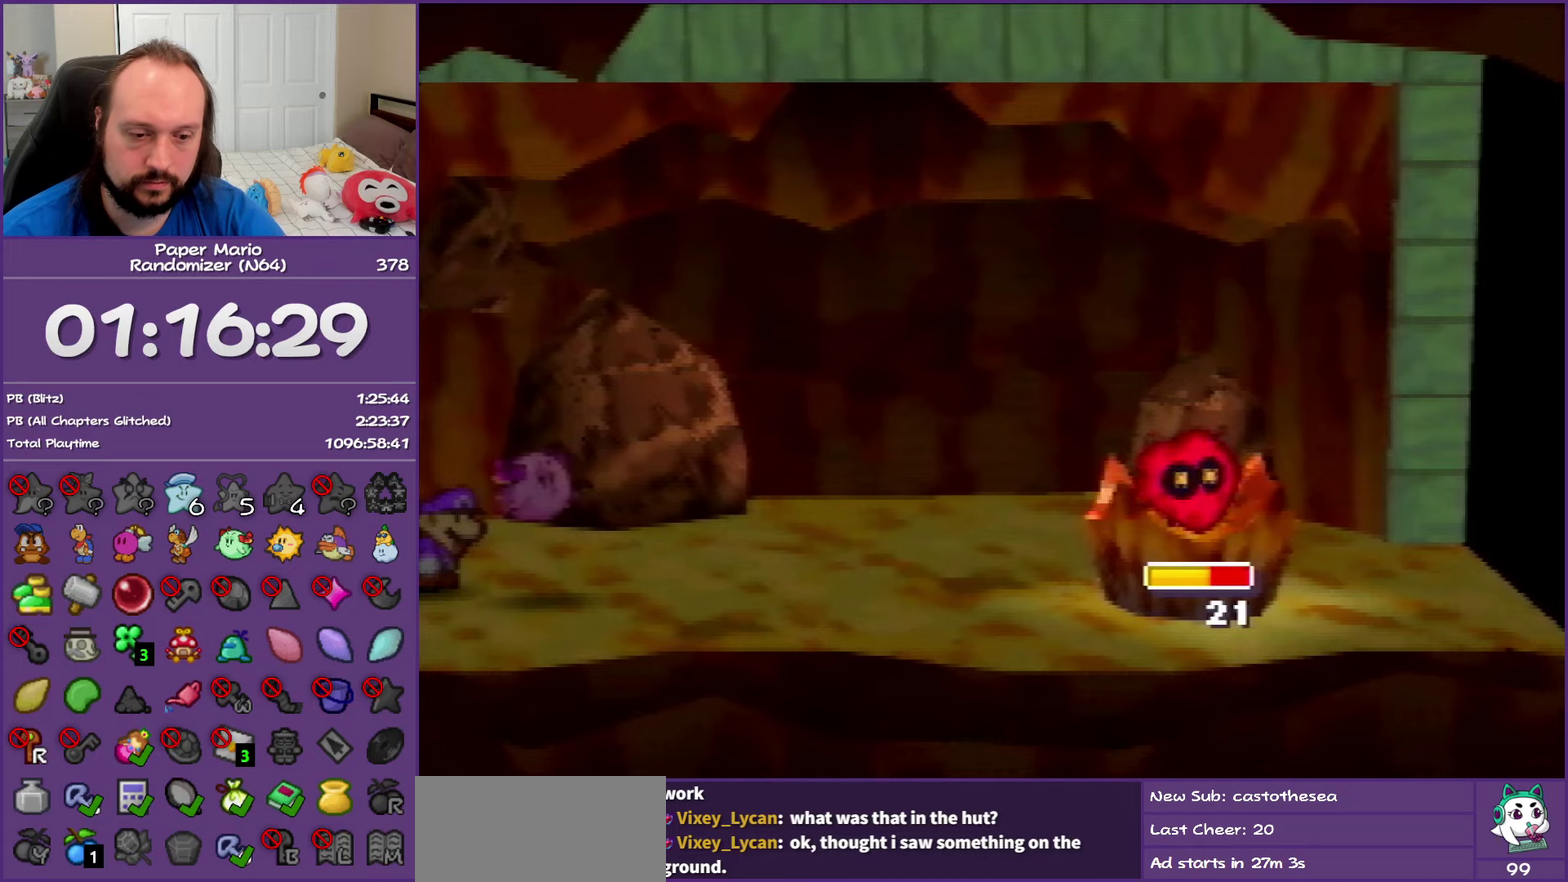
{"buttons": [], "left_stick": "center", "events": []}
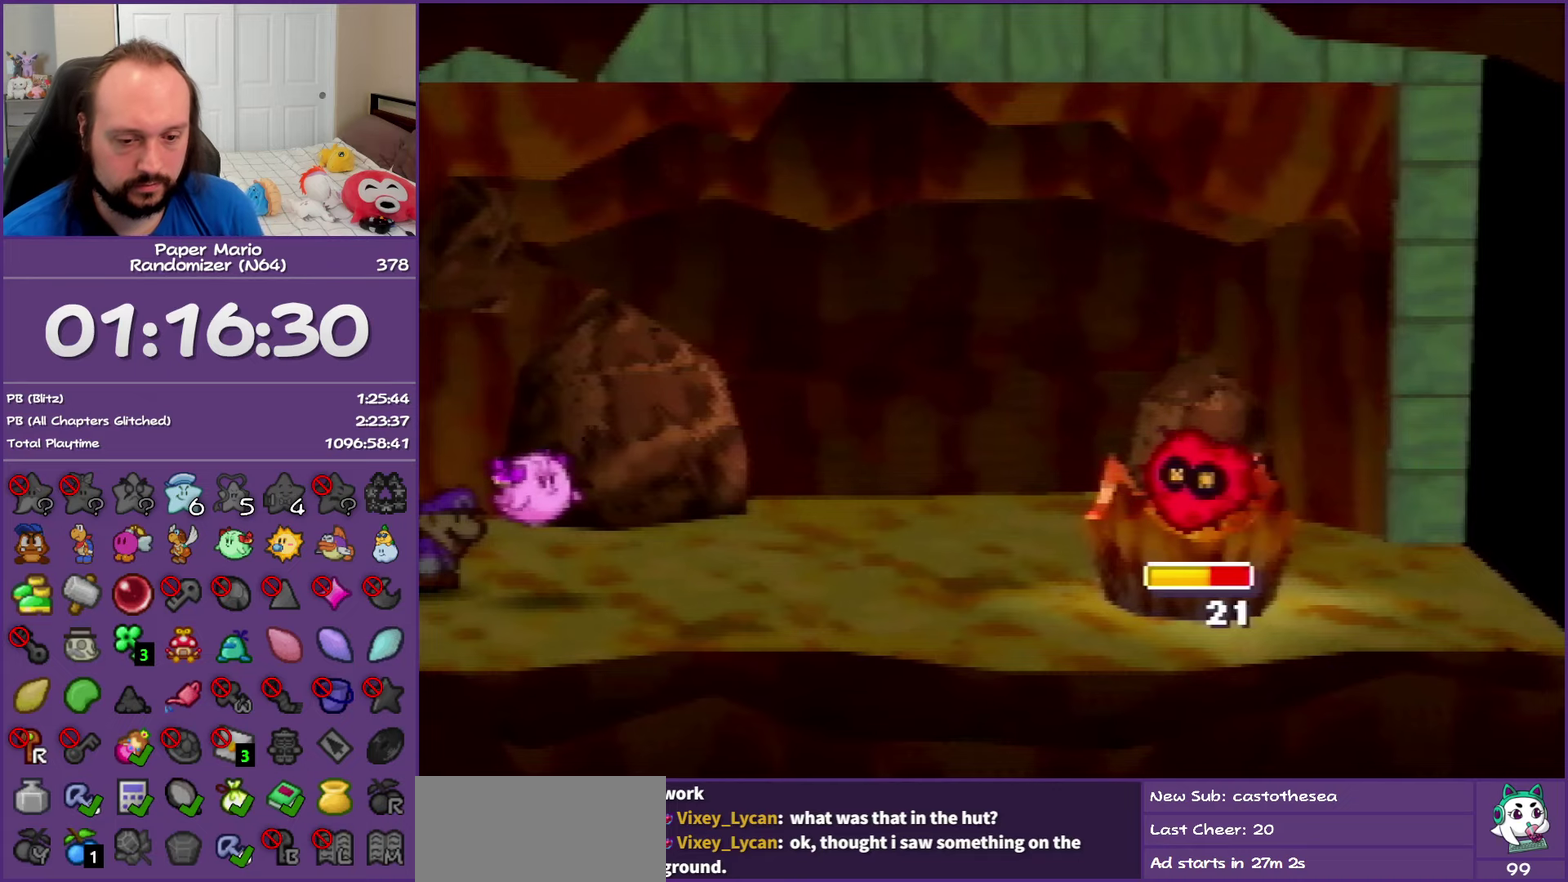
{"buttons": [], "left_stick": "center", "events": []}
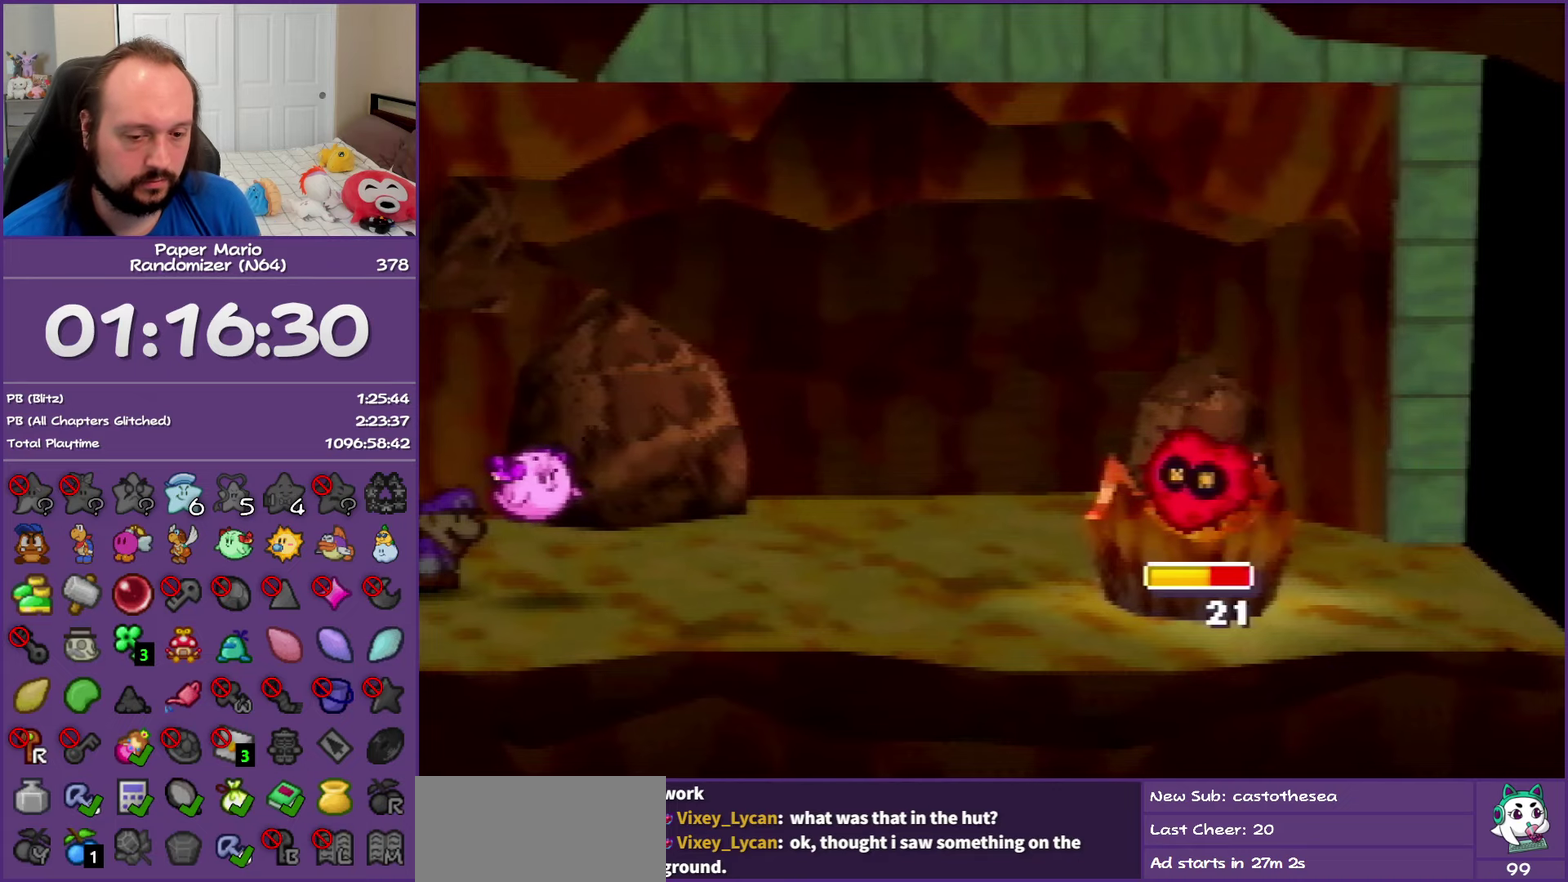
{"buttons": ["B"], "left_stick": "center", "events": [[183, "B", "down"]]}
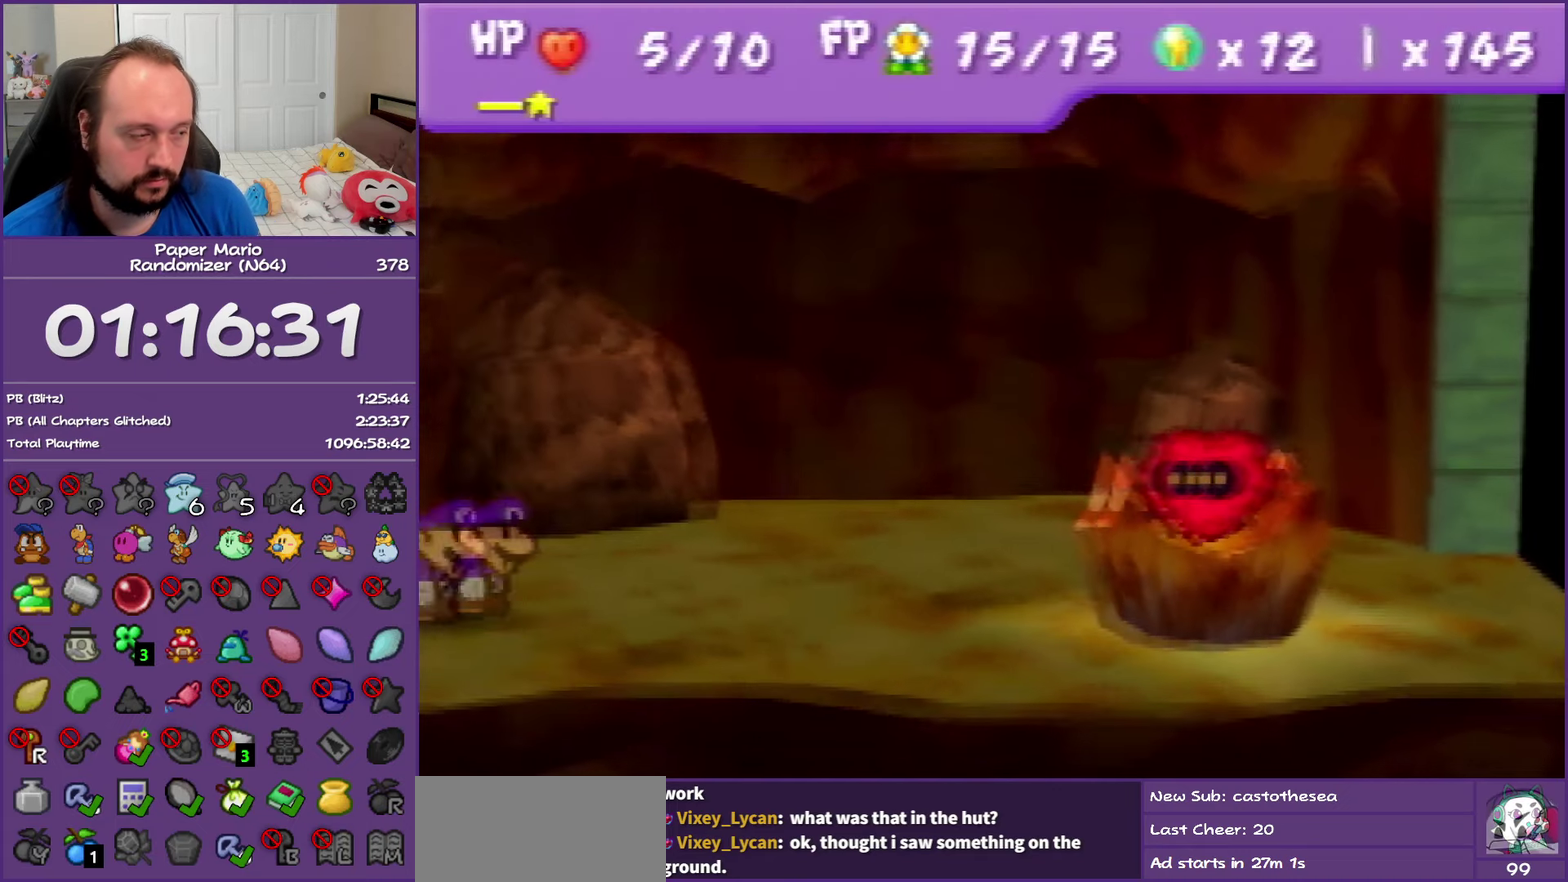
{"buttons": ["B"], "left_stick": "center", "events": []}
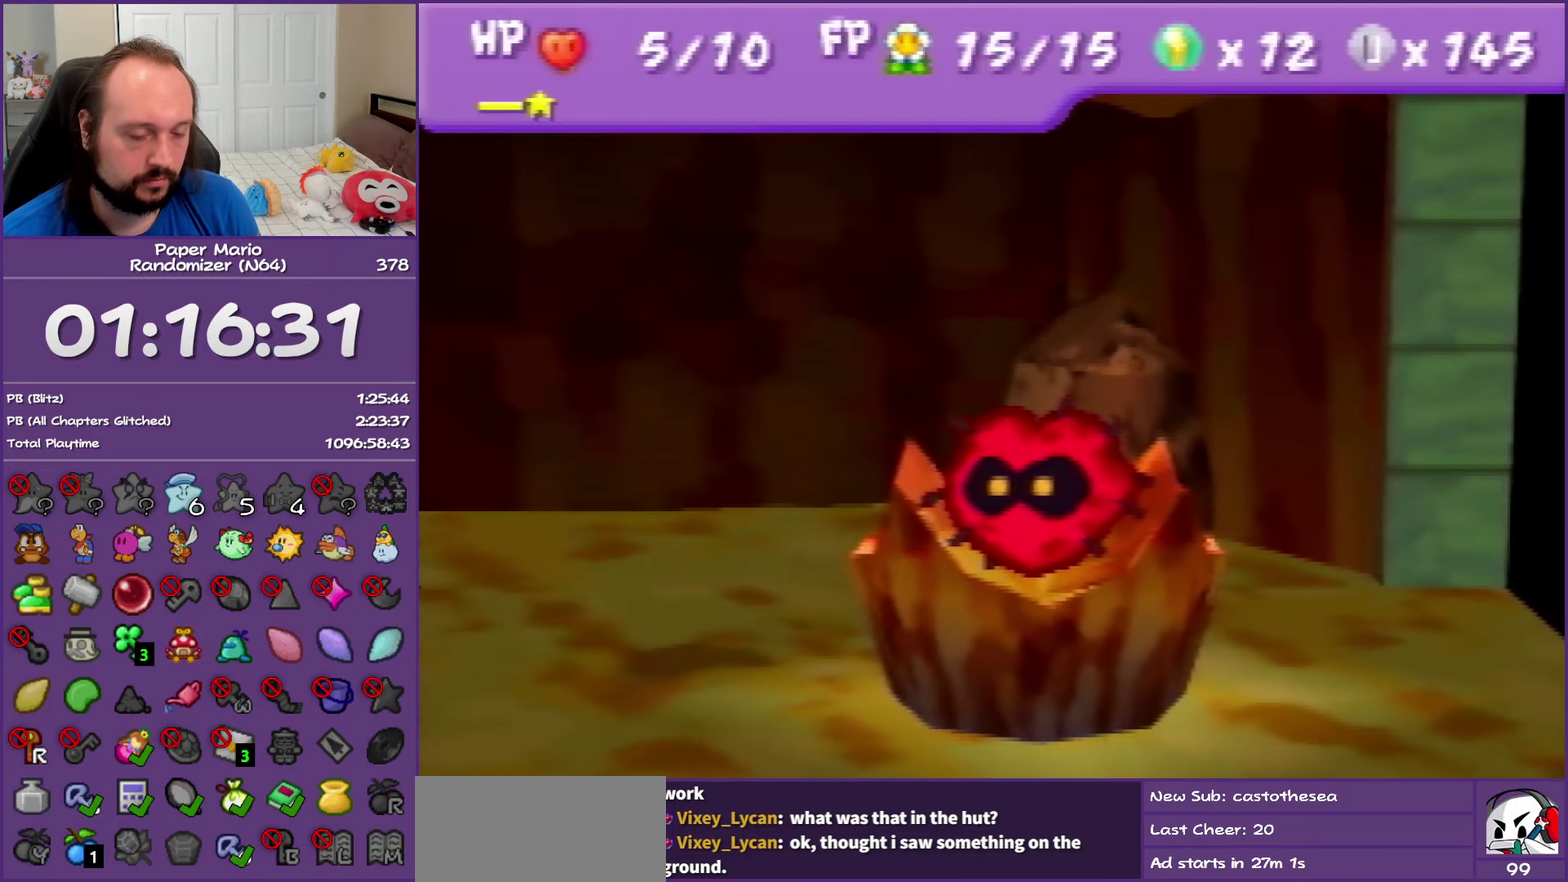
{"buttons": ["B"], "left_stick": "center", "events": []}
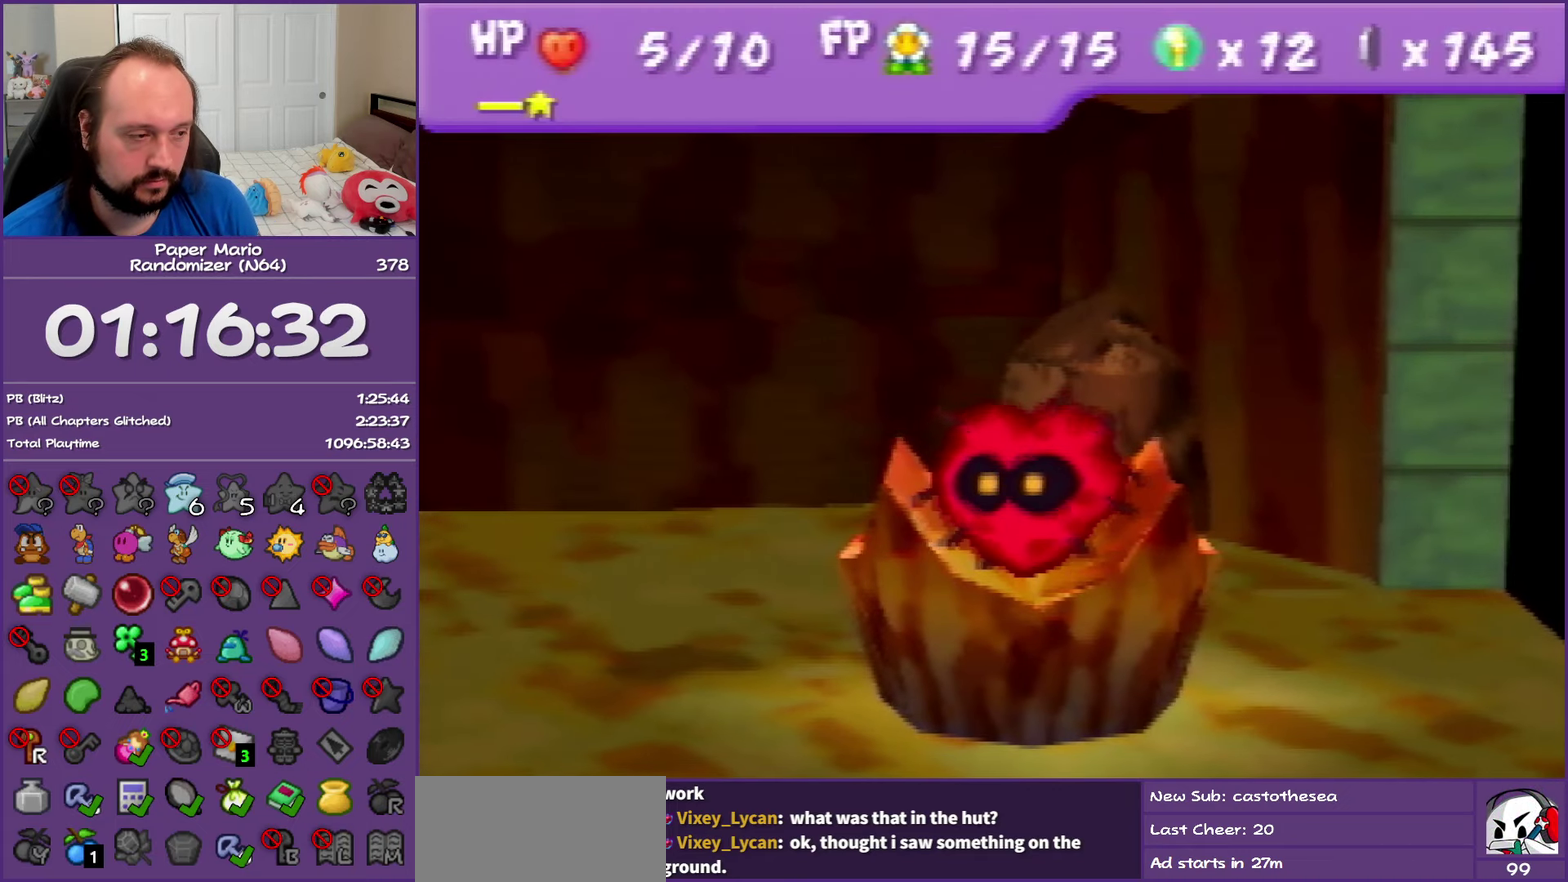
{"buttons": ["B"], "left_stick": "center", "events": []}
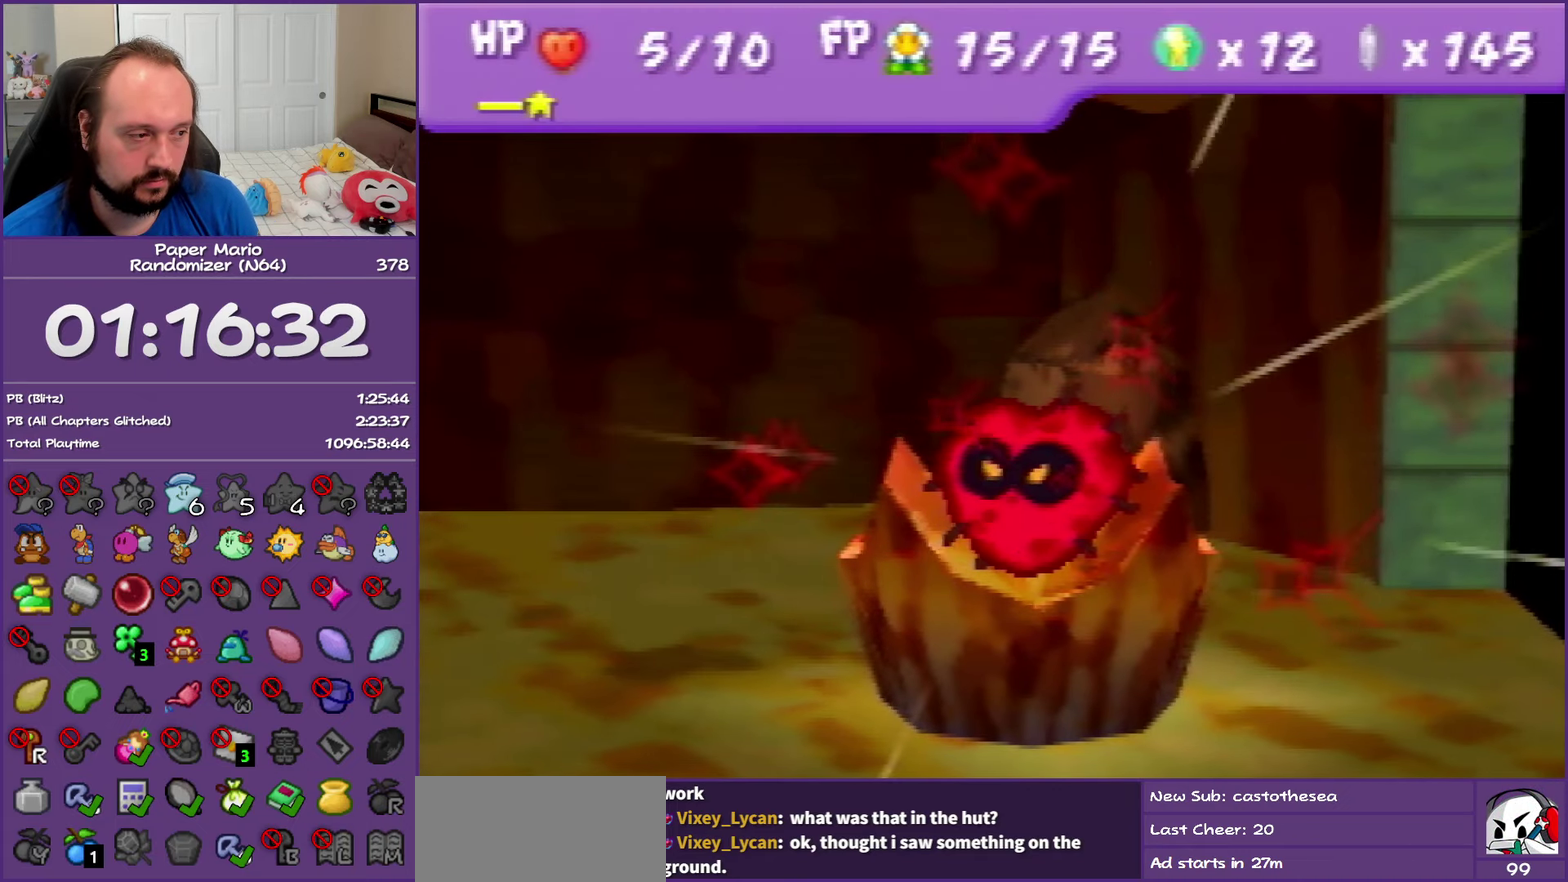
{"buttons": ["B"], "left_stick": "center", "events": []}
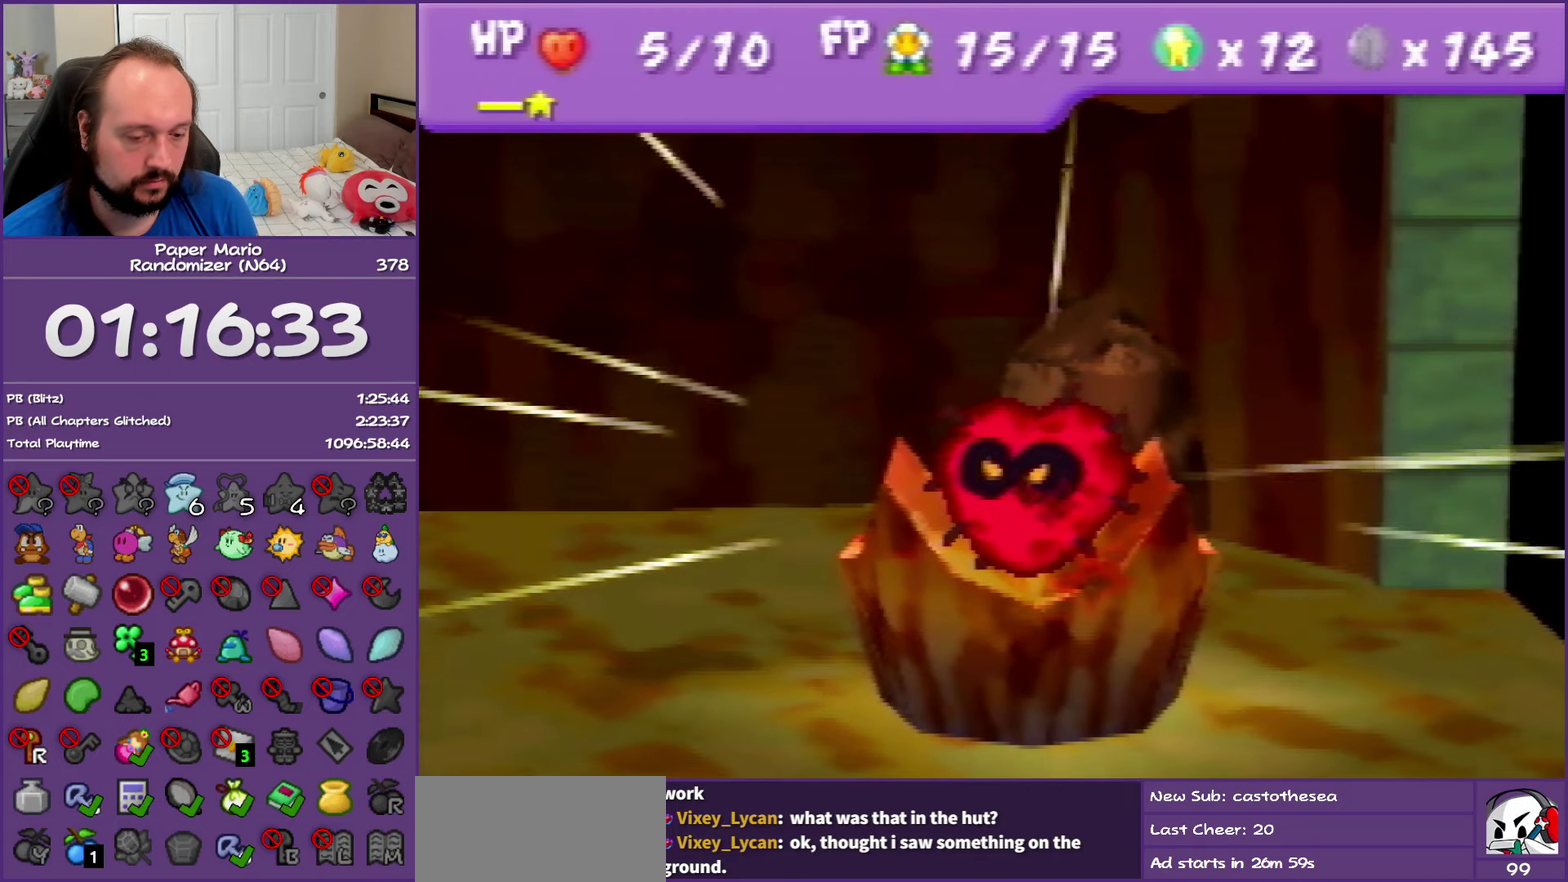
{"buttons": ["B"], "left_stick": "center", "events": []}
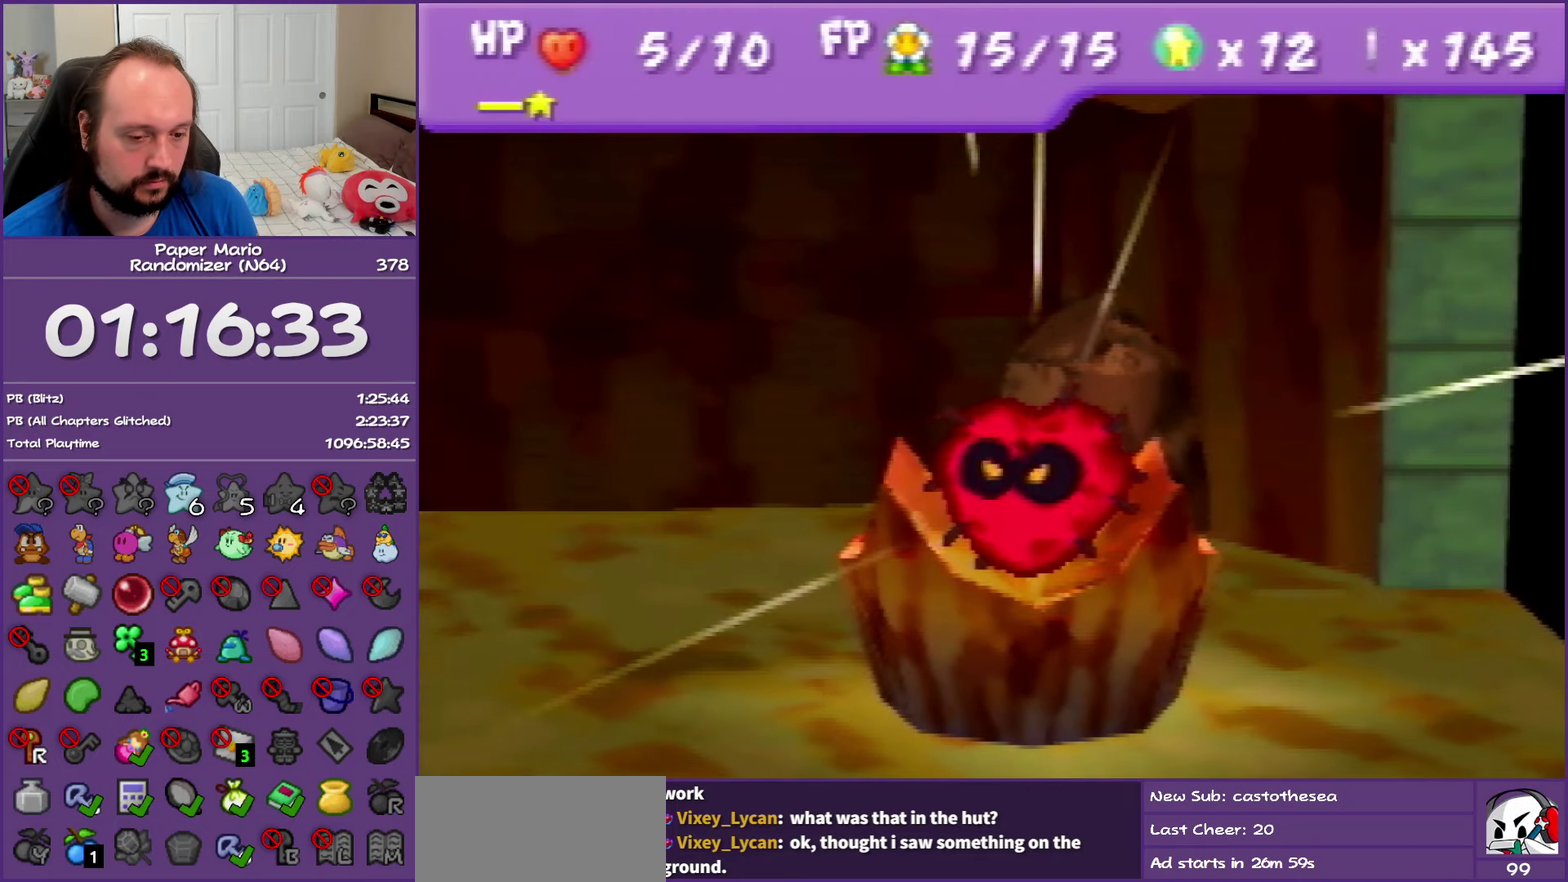
{"buttons": ["B"], "left_stick": "center", "events": []}
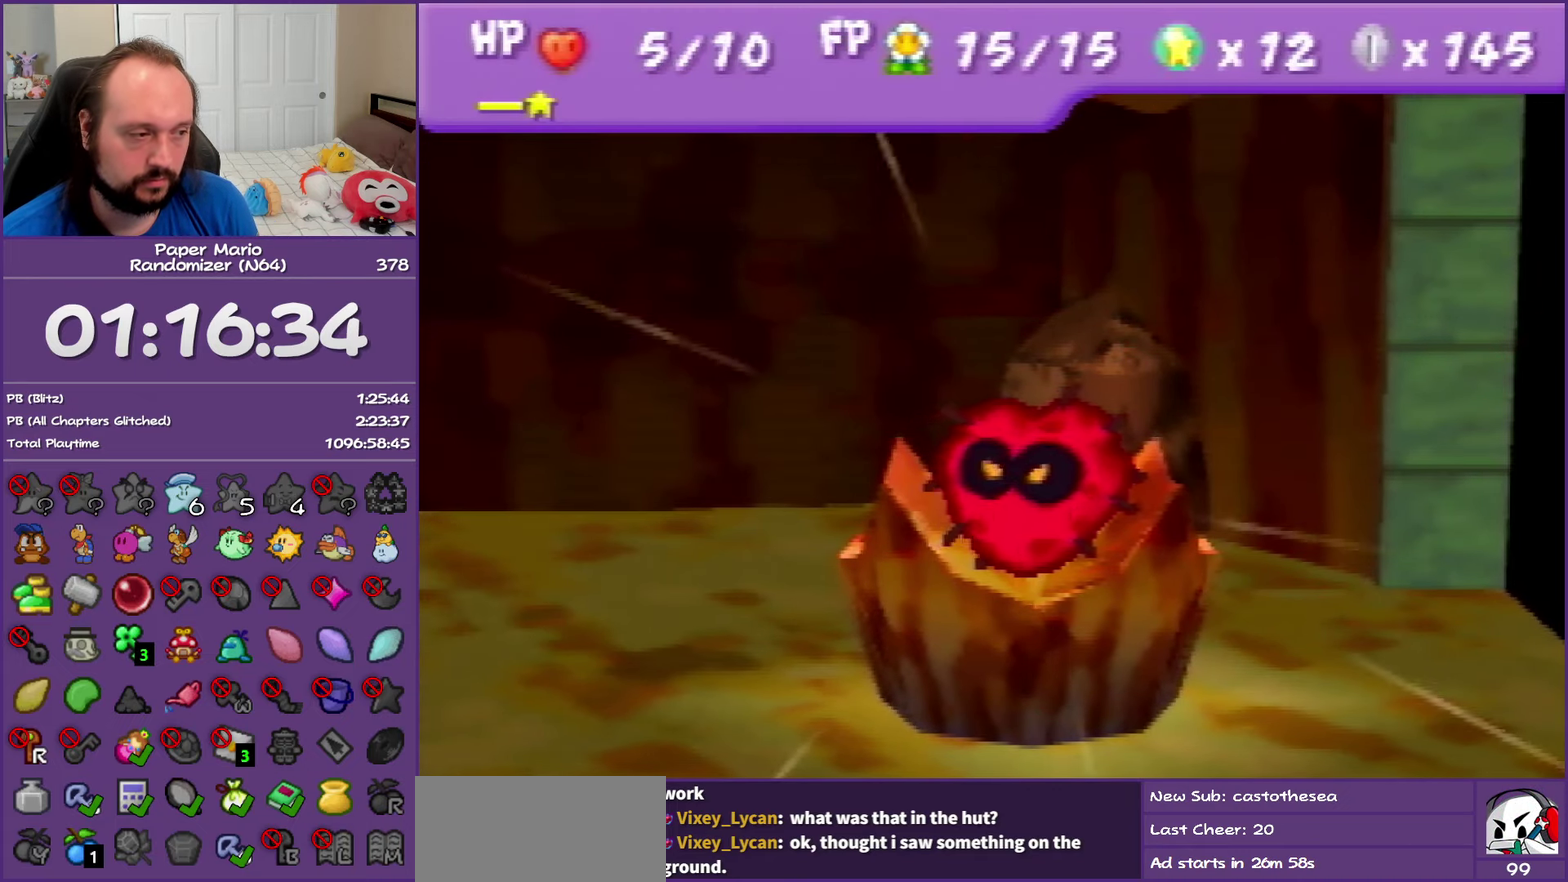
{"buttons": ["B"], "left_stick": "center", "events": []}
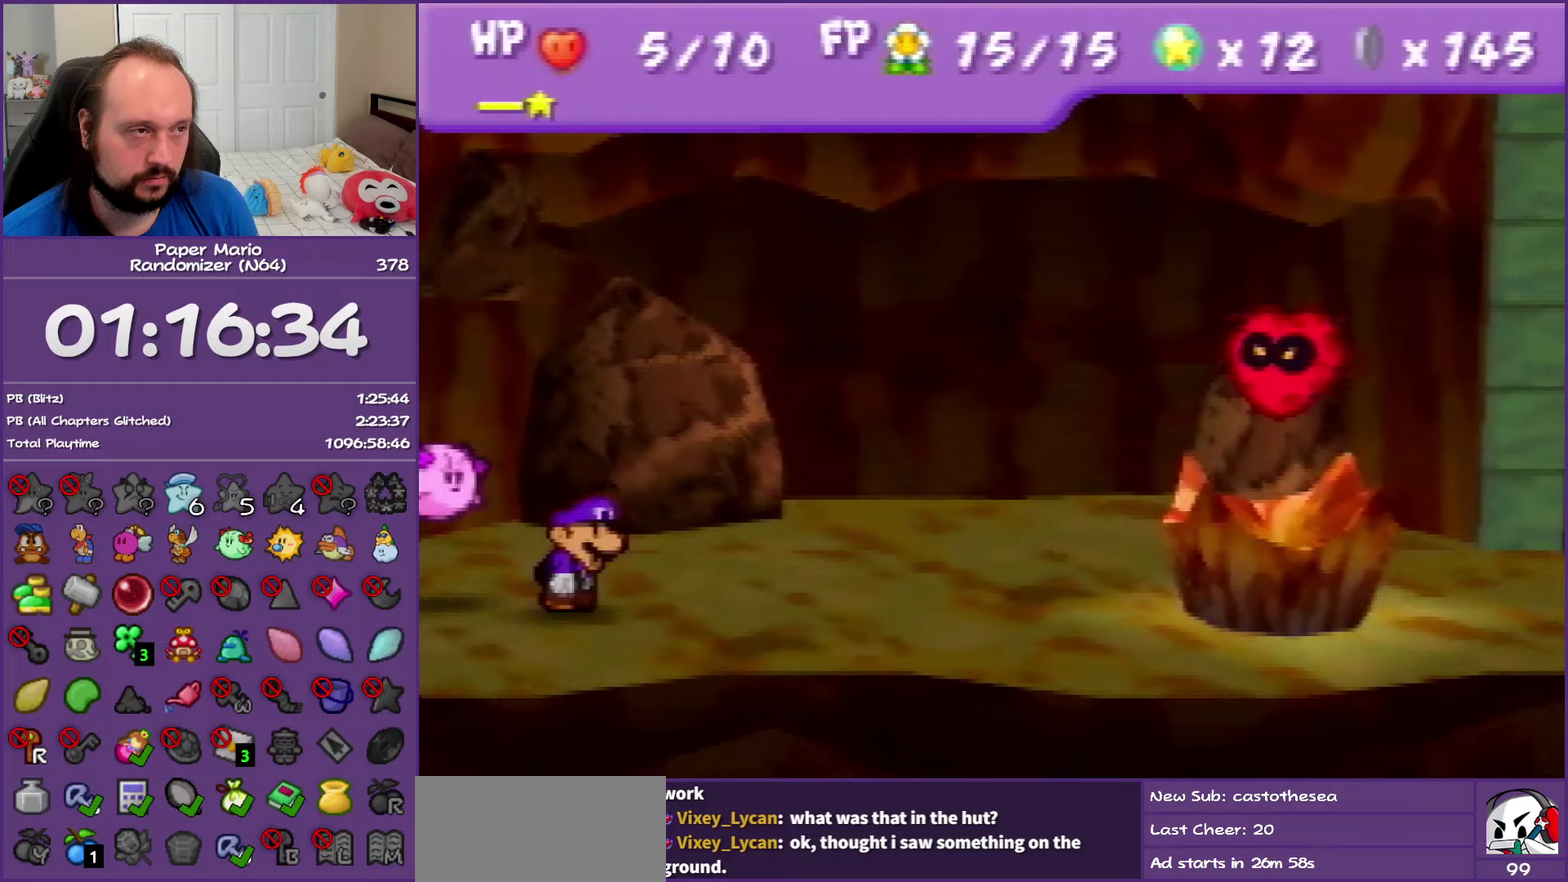
{"buttons": ["B"], "left_stick": "center", "events": []}
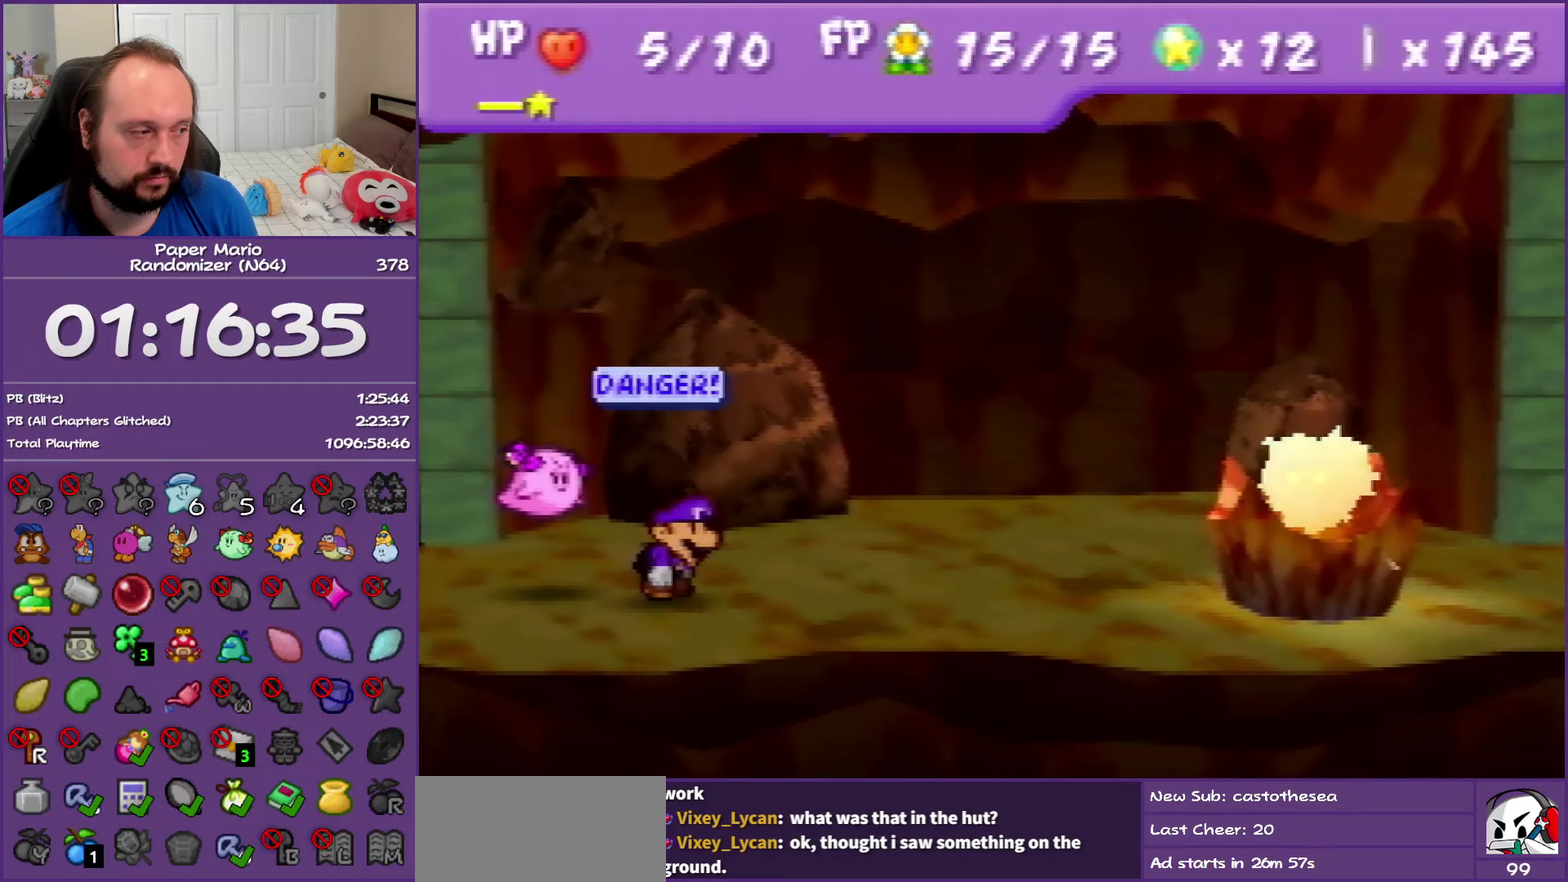
{"buttons": [], "left_stick": "center", "events": [[367, "B", "up"]]}
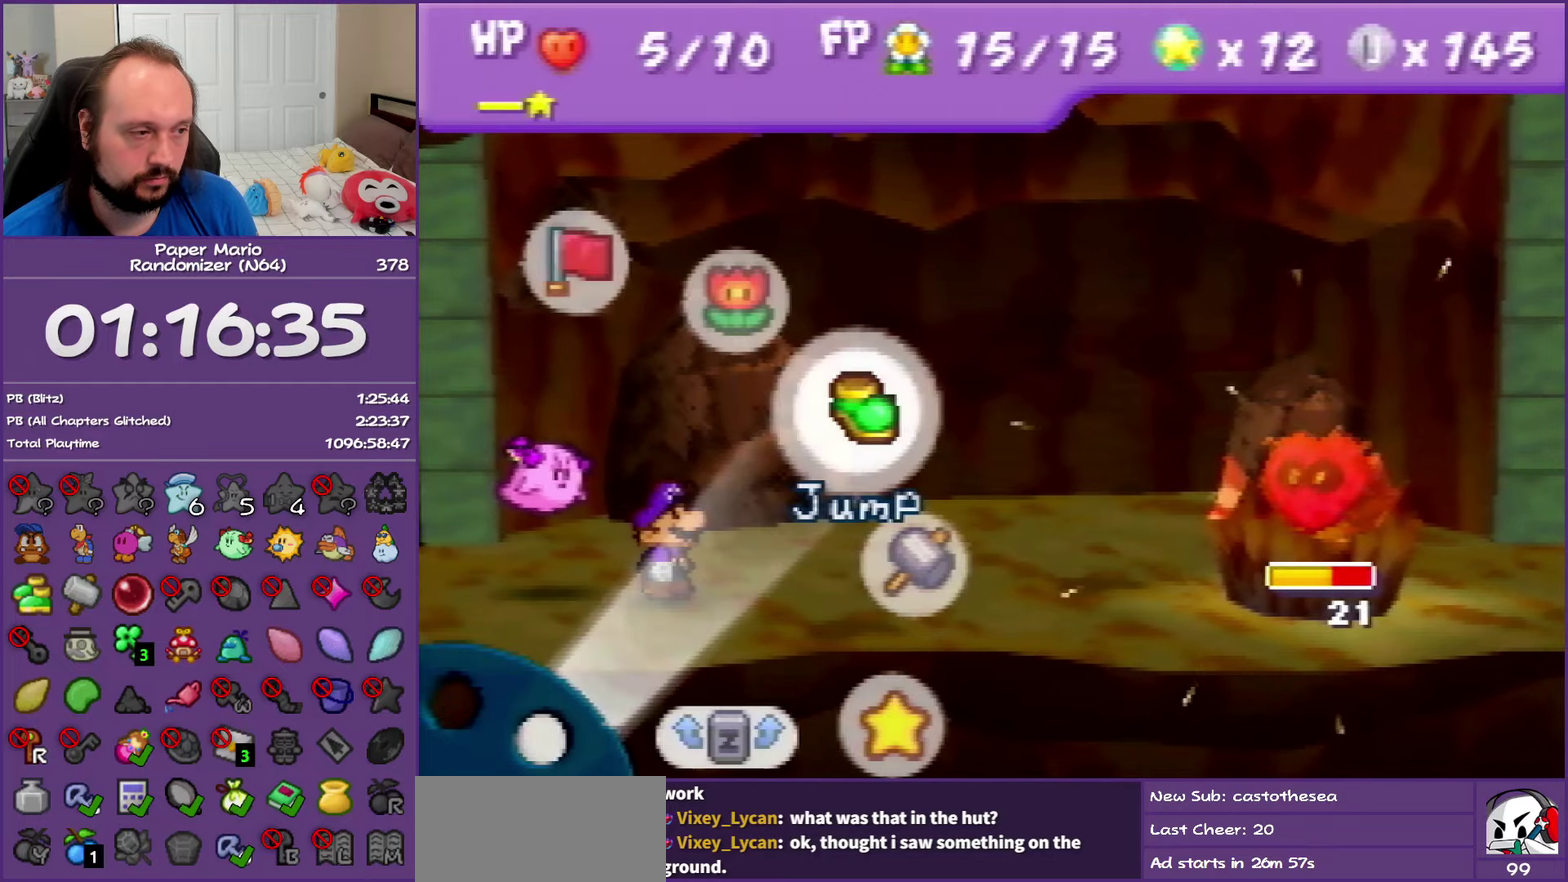
{"buttons": [], "left_stick": "center", "events": [[117, "A", "down"], [167, "A", "up"], [283, "A", "down"], [383, "A", "up"]]}
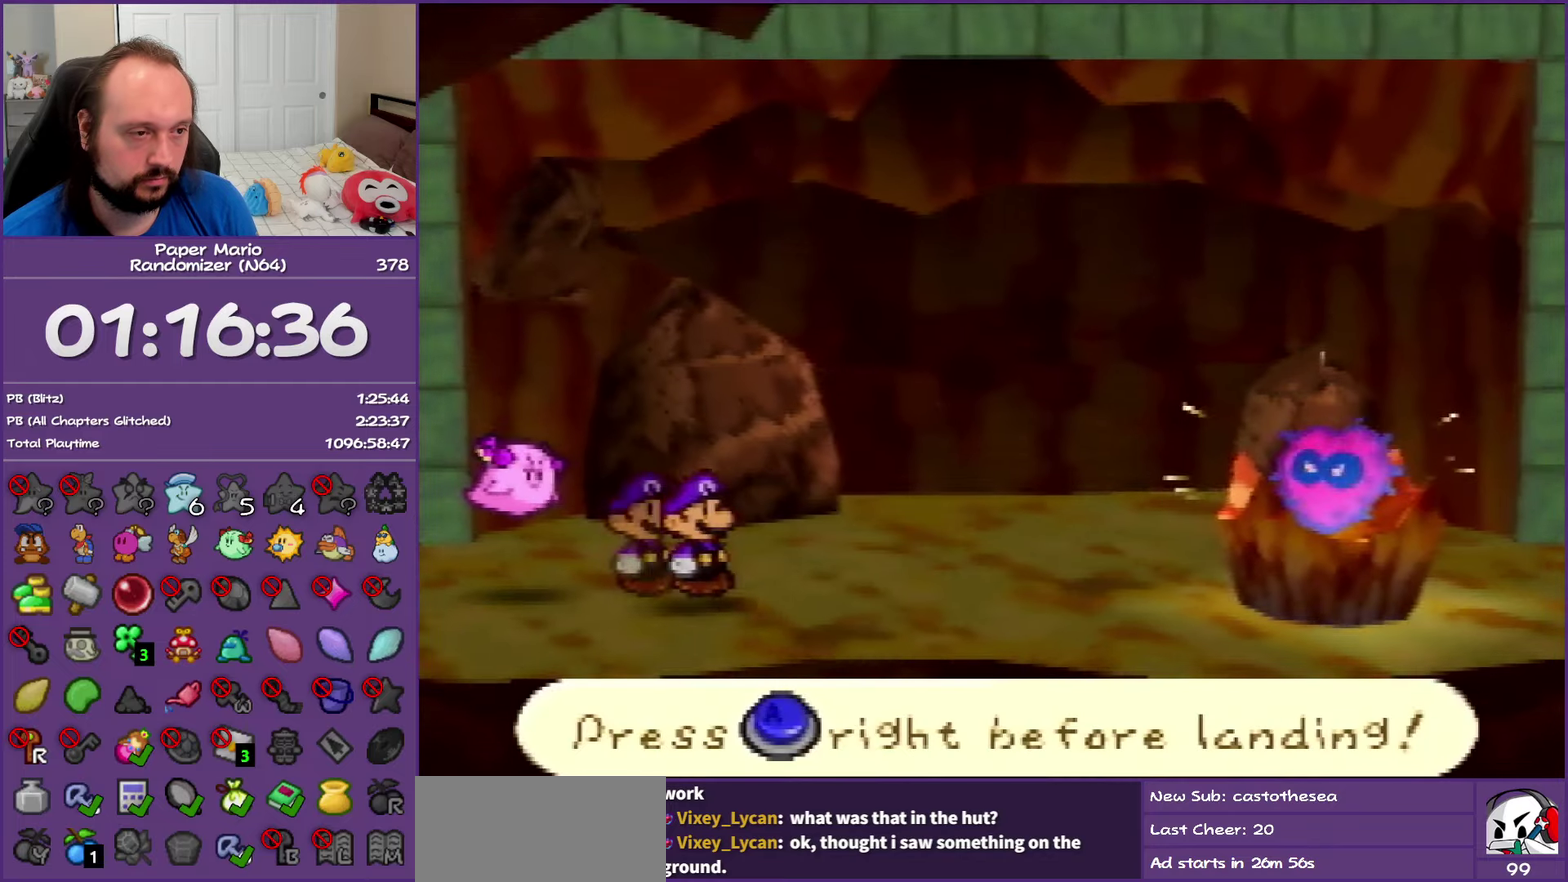
{"buttons": ["A"], "left_stick": "center", "events": [[383, "A", "down"]]}
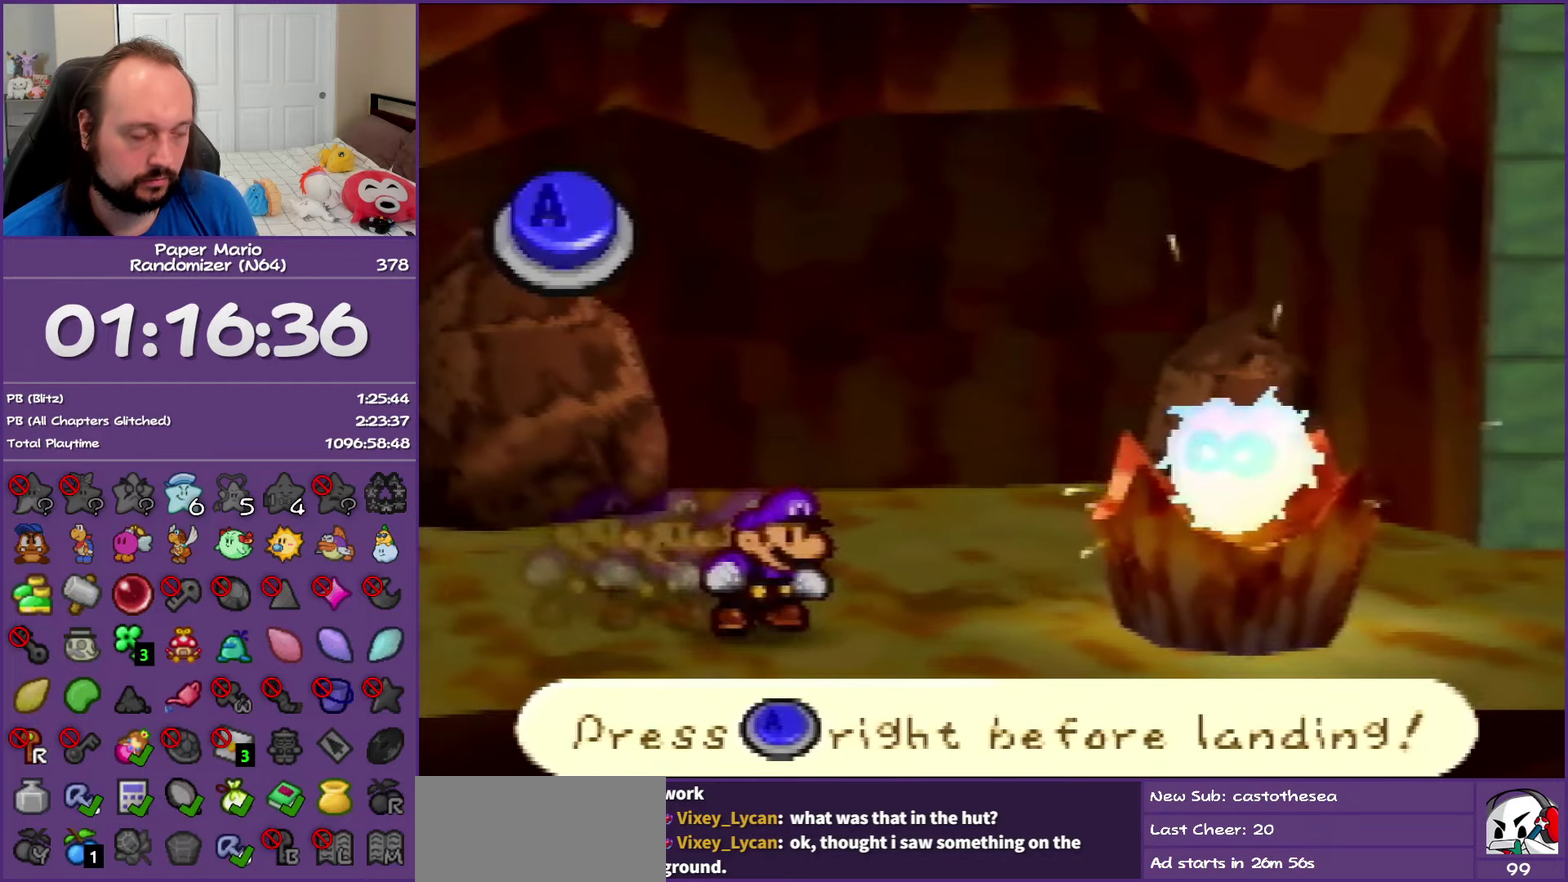
{"buttons": [], "left_stick": "center", "events": [[33, "A", "up"]]}
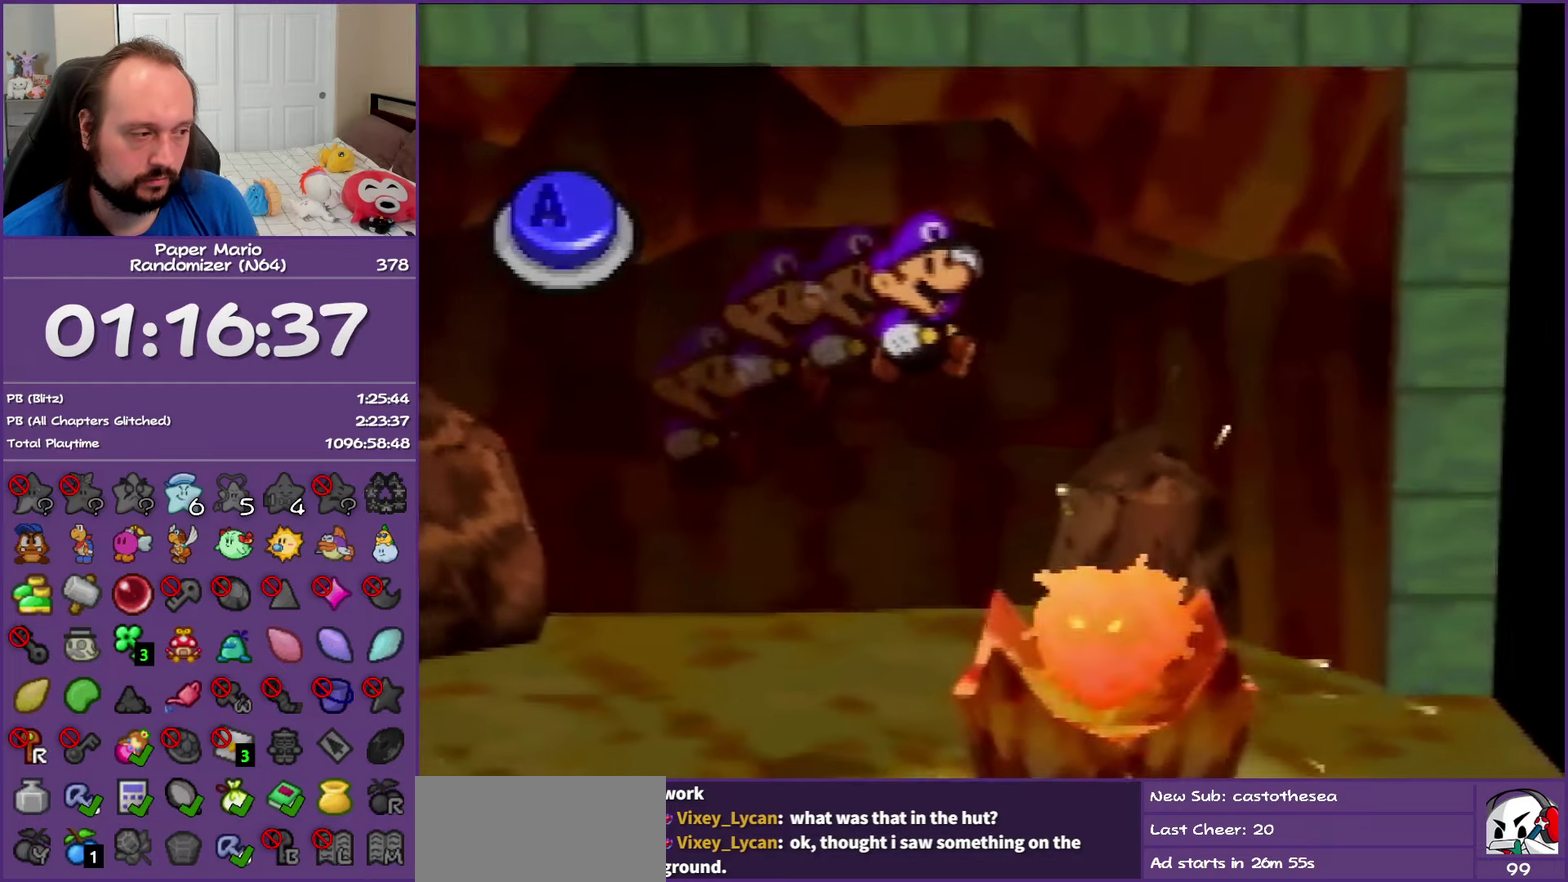
{"buttons": [], "left_stick": "center", "events": [[167, "A", "down"], [317, "A", "up"]]}
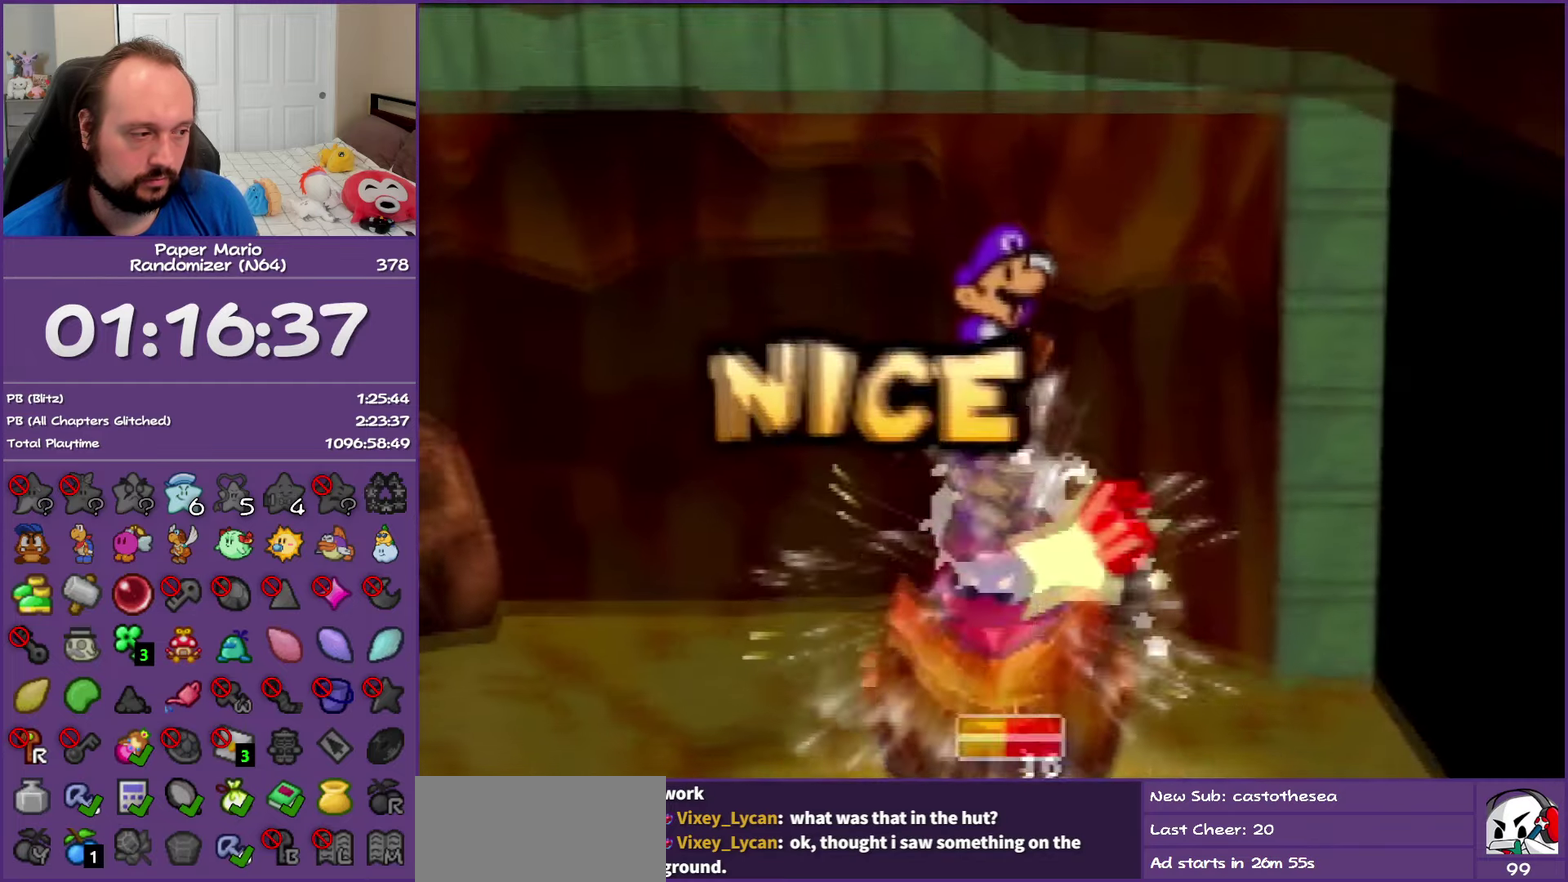
{"buttons": ["B"], "left_stick": "center", "events": [[433, "B", "down"]]}
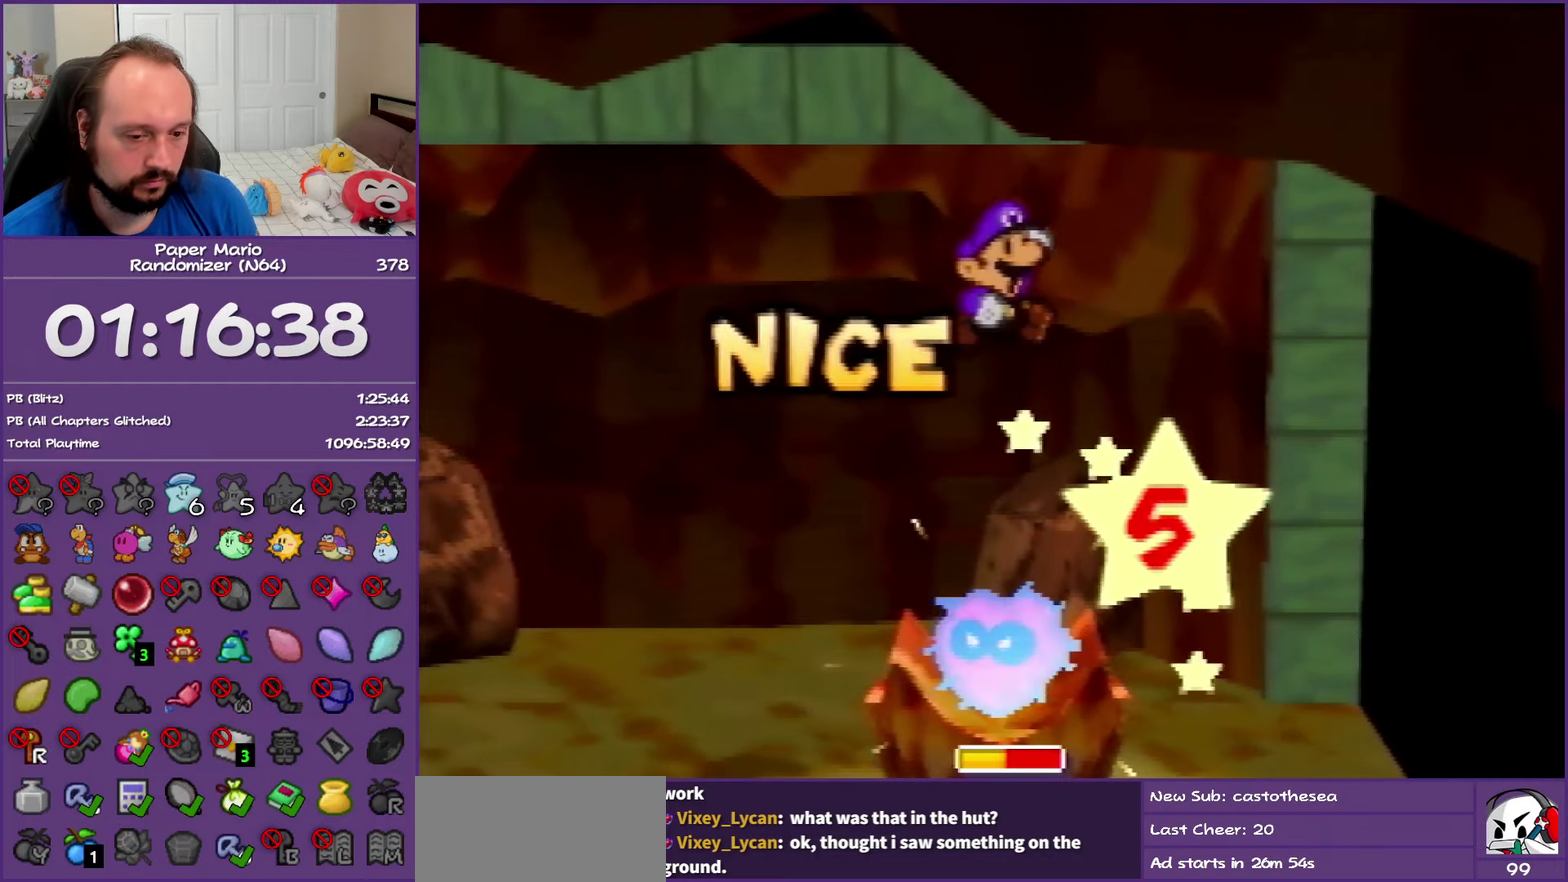
{"buttons": ["B"], "left_stick": "center", "events": []}
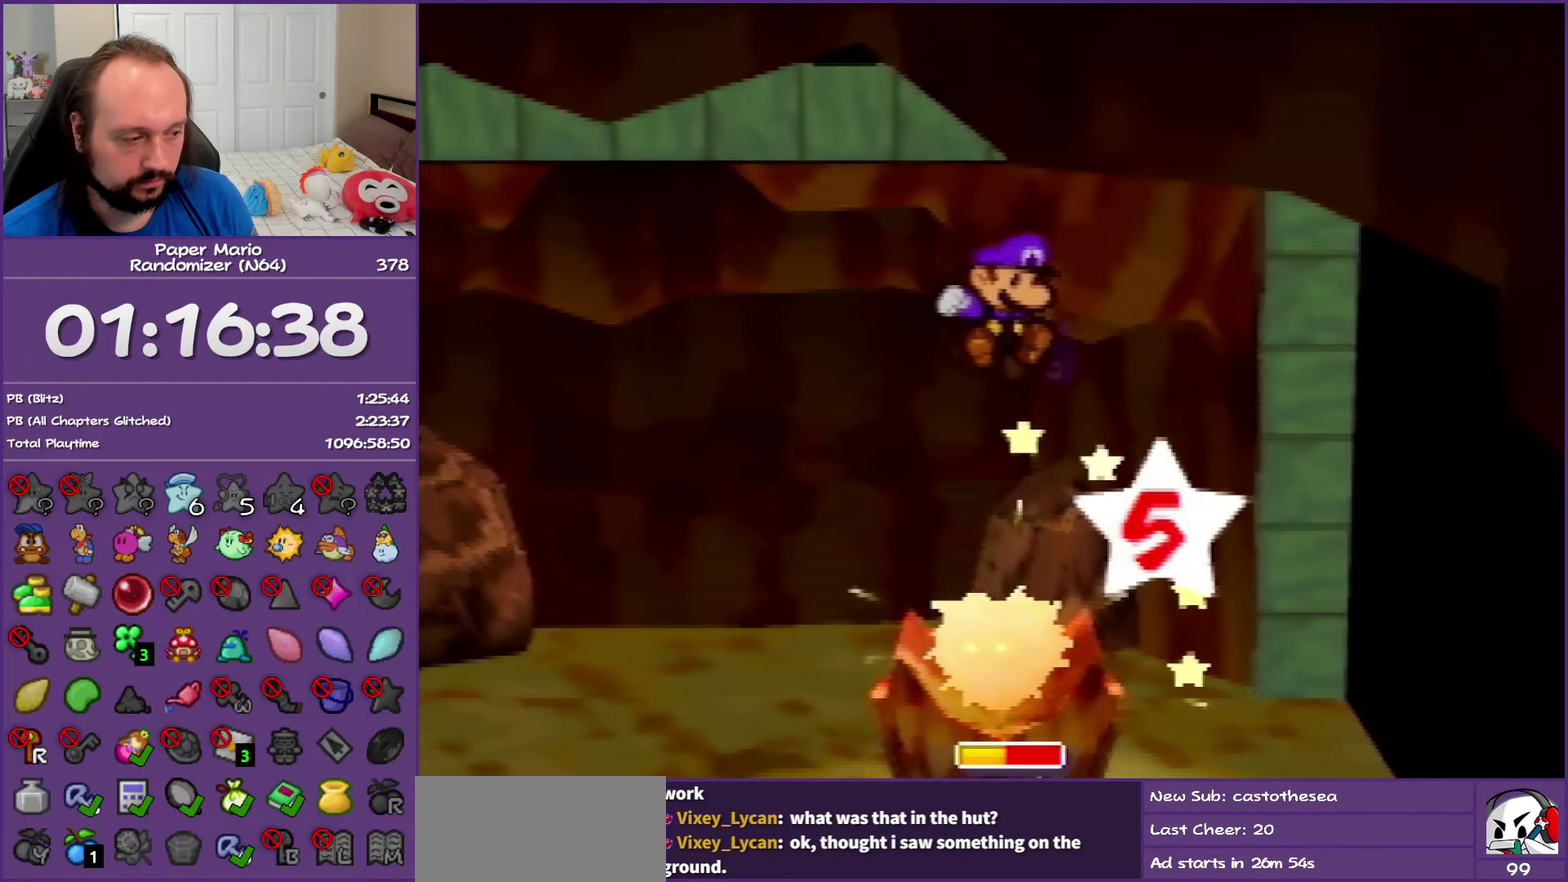
{"buttons": ["B"], "left_stick": "center", "events": []}
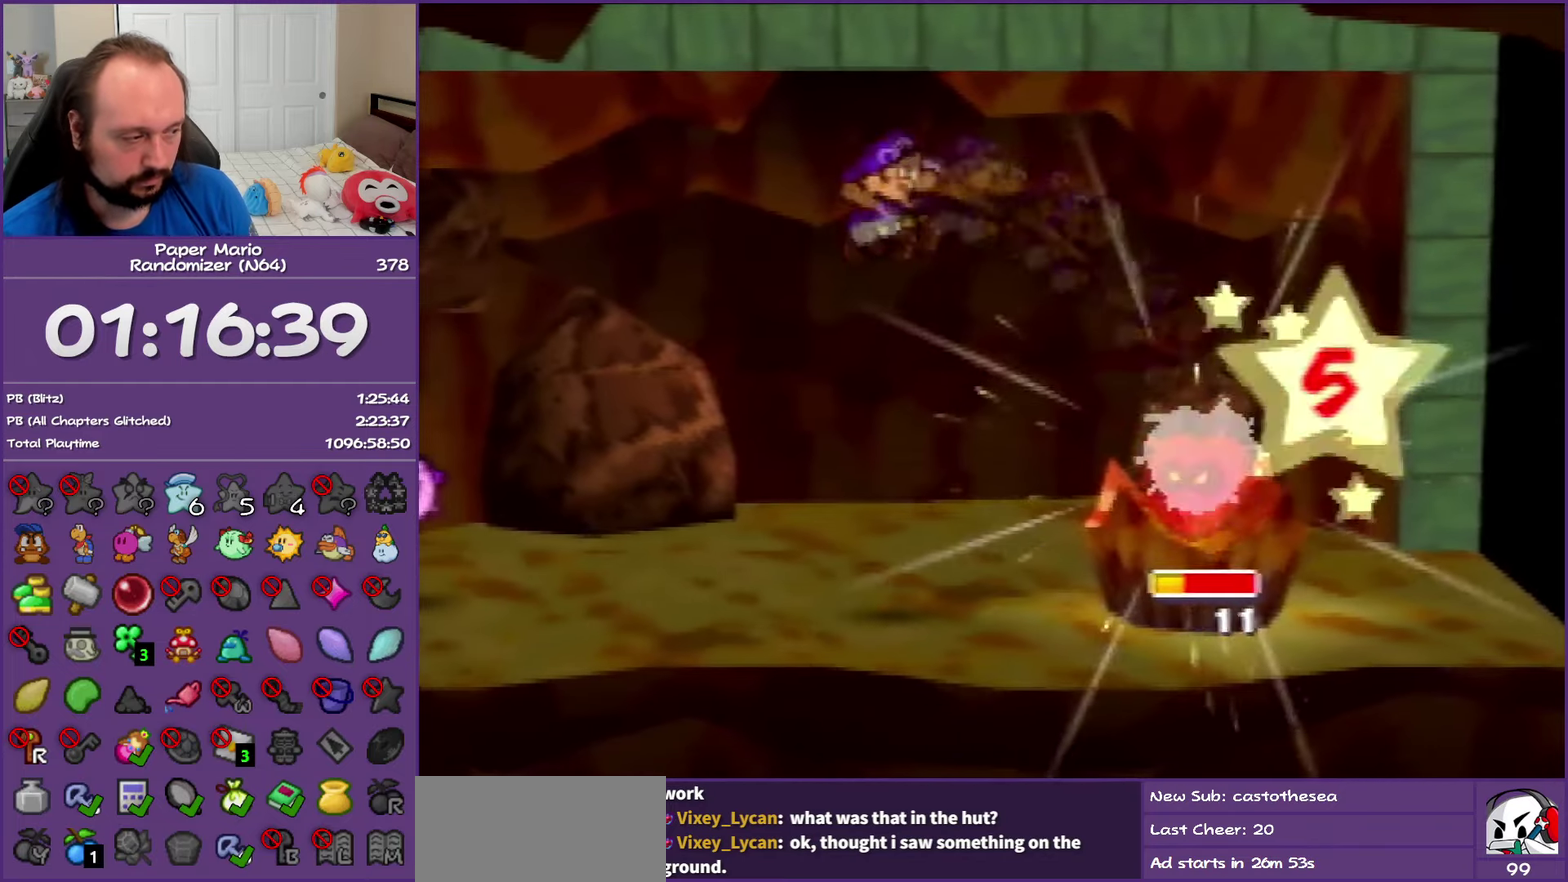
{"buttons": ["B"], "left_stick": "center", "events": []}
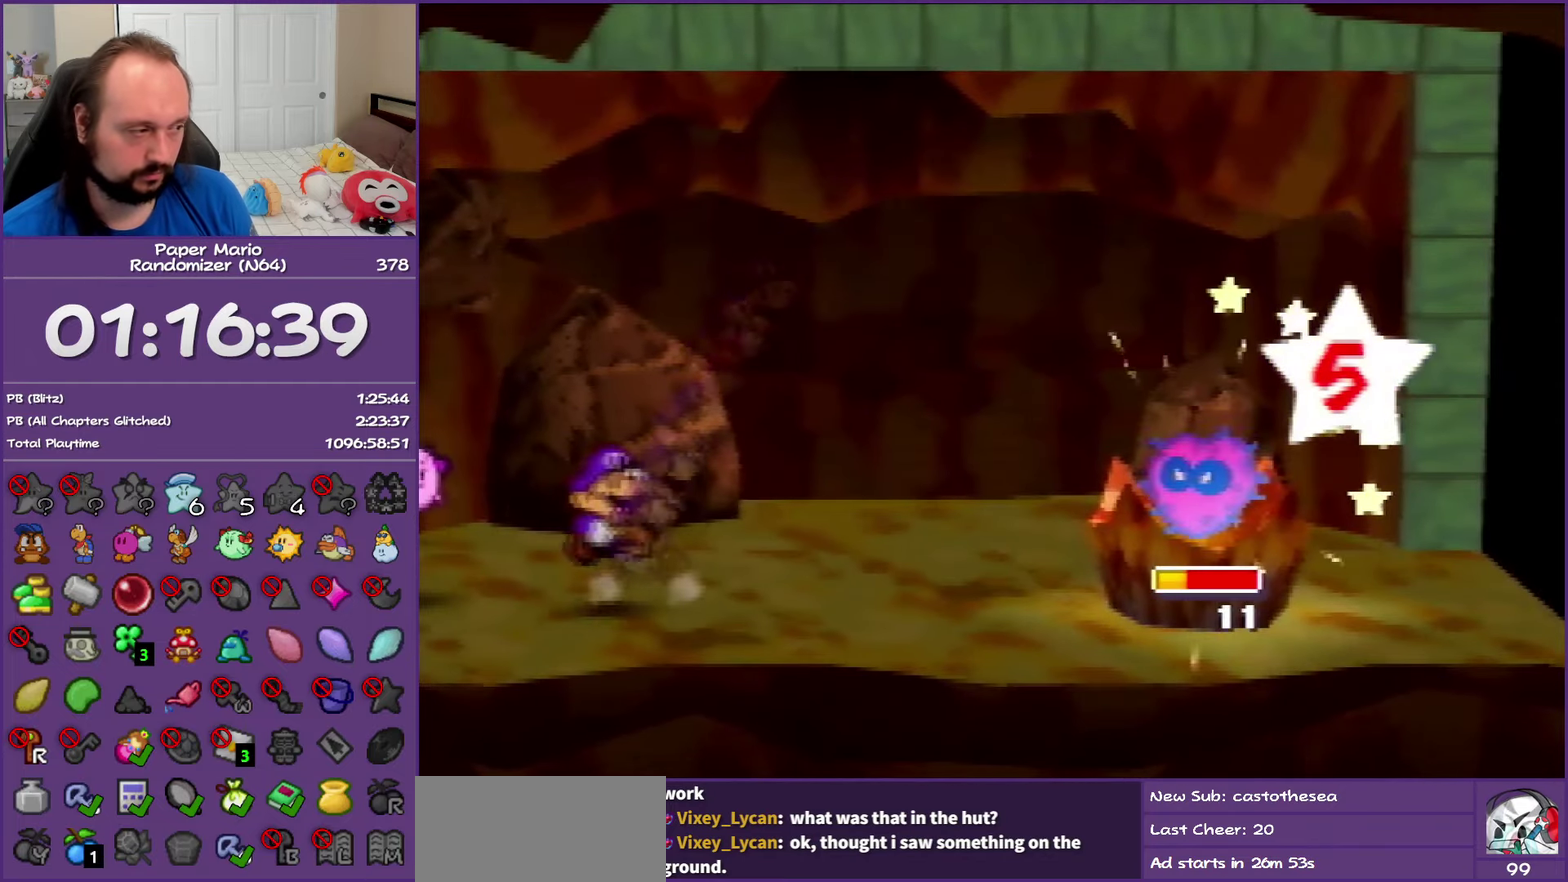
{"buttons": ["B"], "left_stick": "center", "events": []}
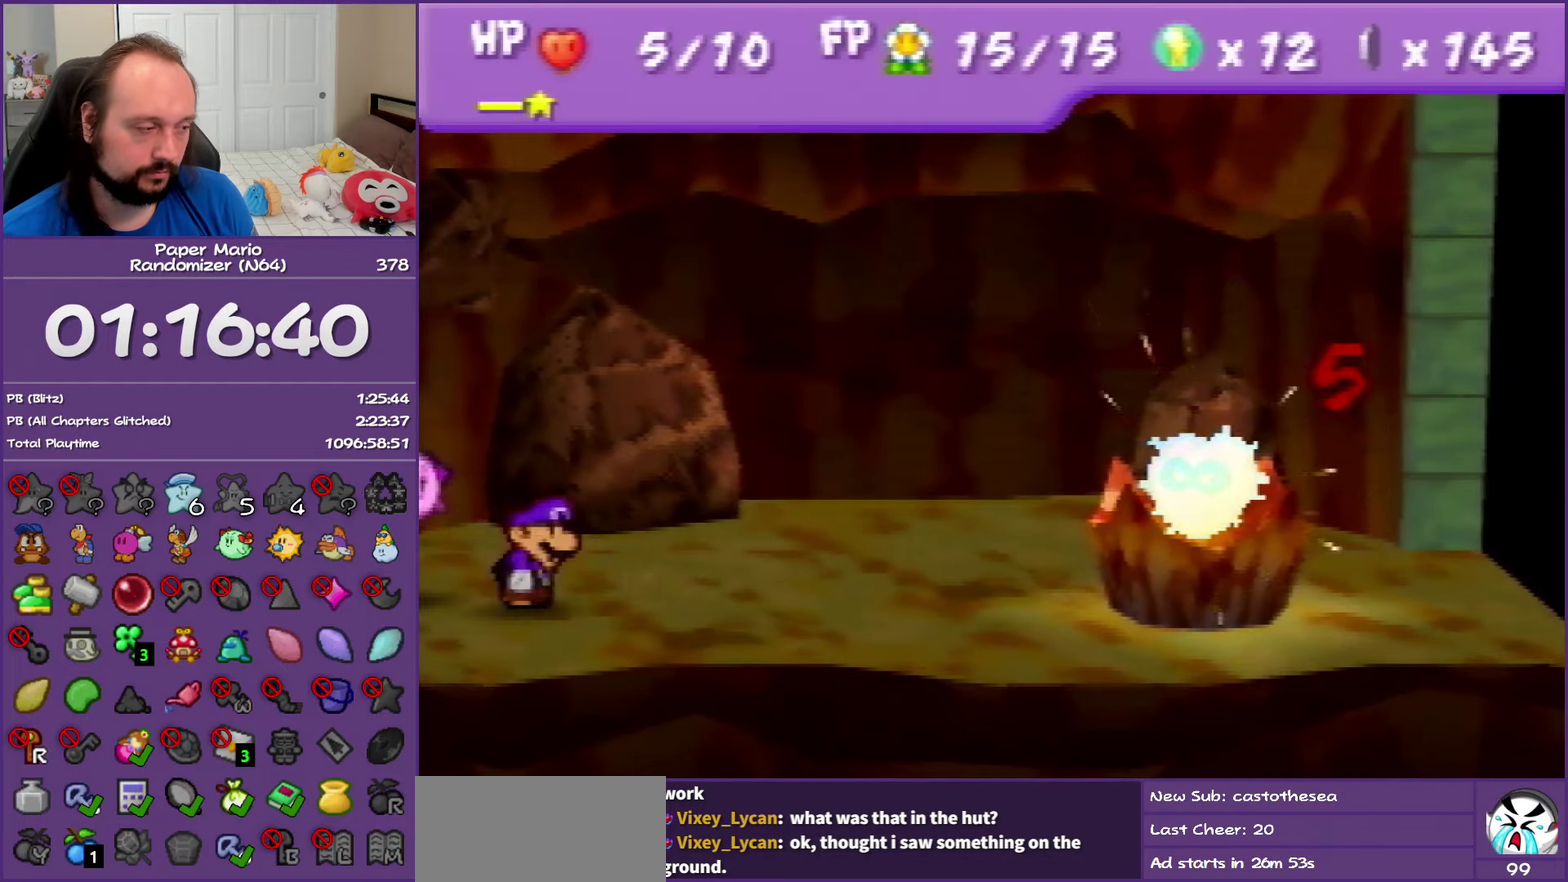
{"buttons": [], "left_stick": "center", "events": [[483, "B", "up"]]}
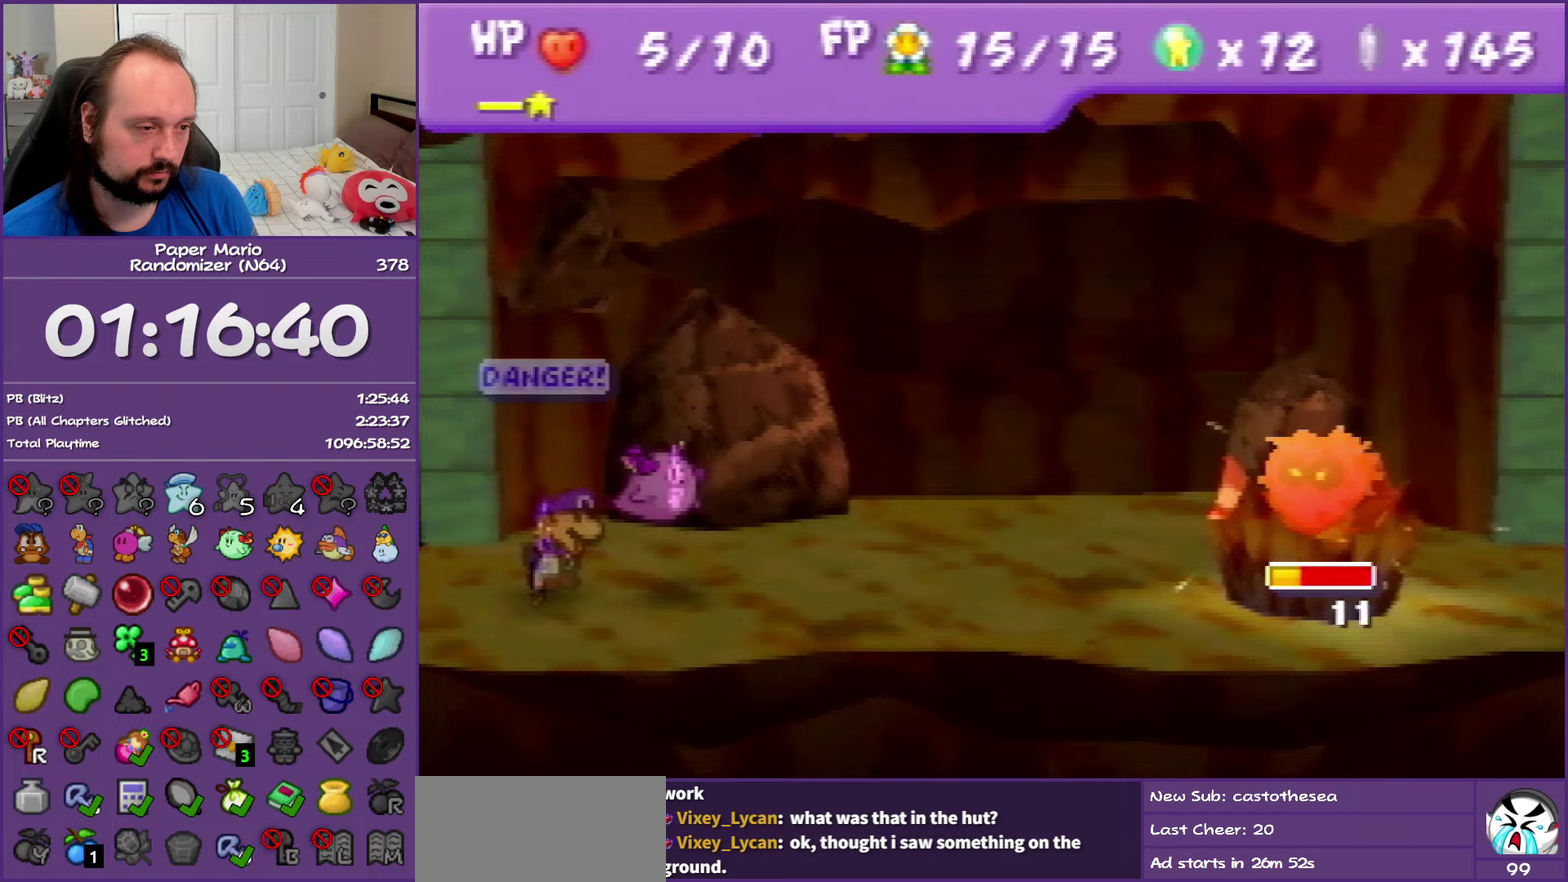
{"buttons": [], "left_stick": "down", "events": [[233, "A", "down"], [367, "A", "up"], [417, "left_stick", "down"]]}
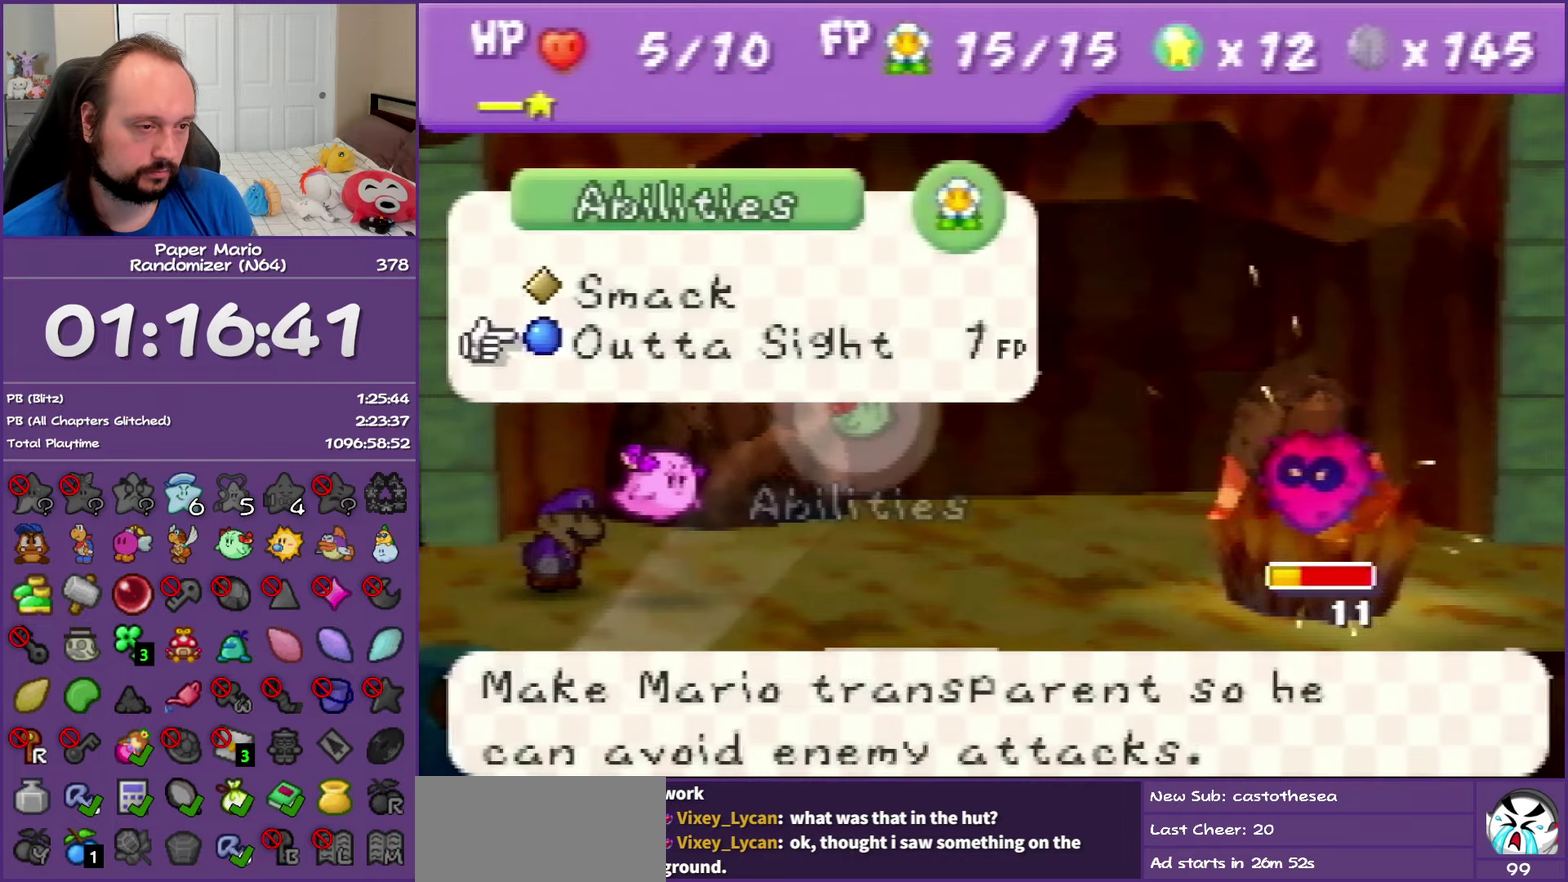
{"buttons": [], "left_stick": "center", "events": [[17, "A", "down"], [67, "left_stick", "center"], [100, "A", "up"], [167, "A", "down"], [283, "A", "up"]]}